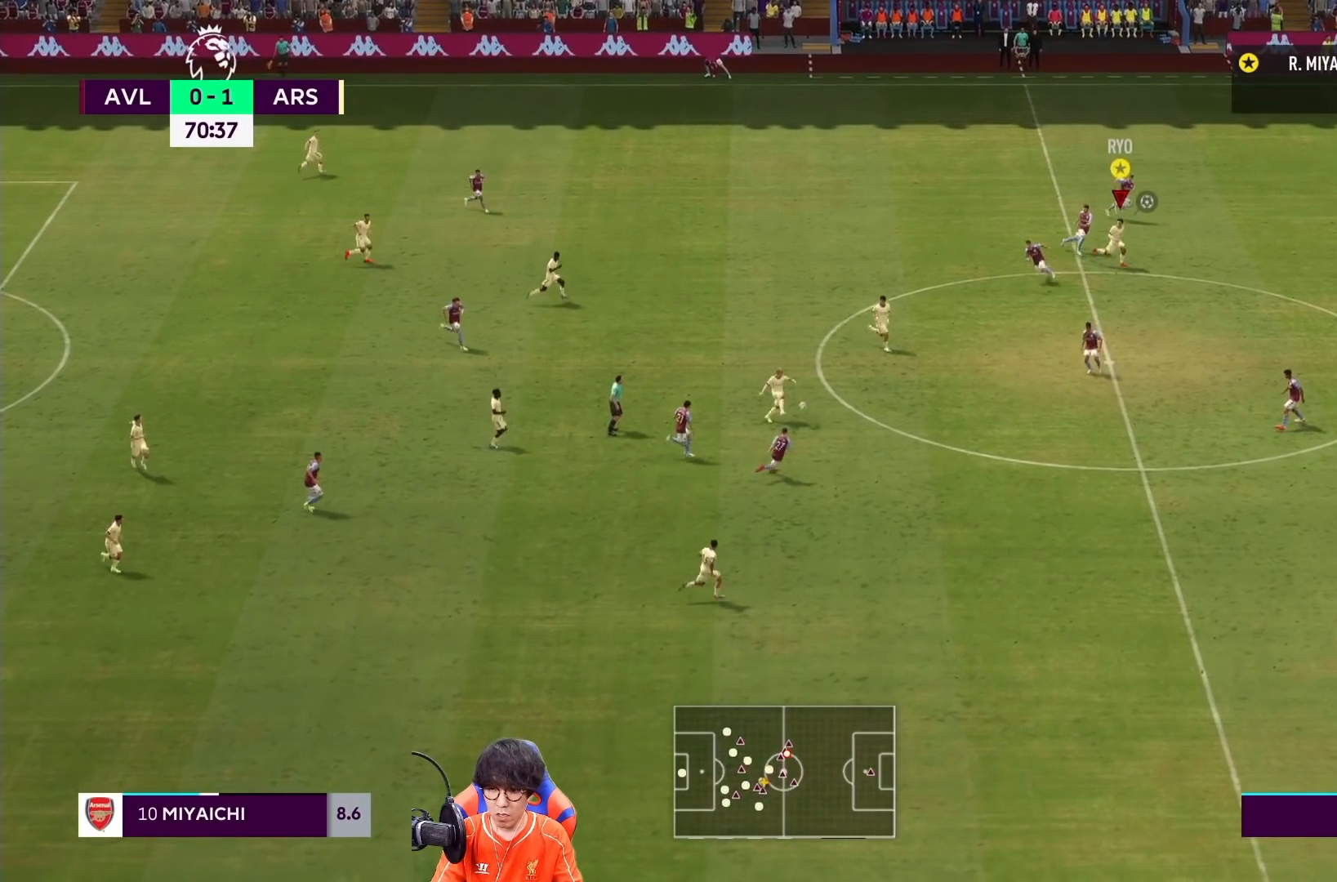
Gameplay with a controller (PlayStation layout); each line is a JSON object with the inputs held at the frame after it (dt_ms = milliseconds from this image to that frame). "events" lists button and stick changes between this image and that frame as [ms after this image, input, new state], when the widget could be followed in between. Not read: L3 R3.
{"dt_ms": 500, "buttons": ["R1"], "left_stick": "down-right", "right_stick": "center", "events": [[133, "TRIANGLE", "up"]]}
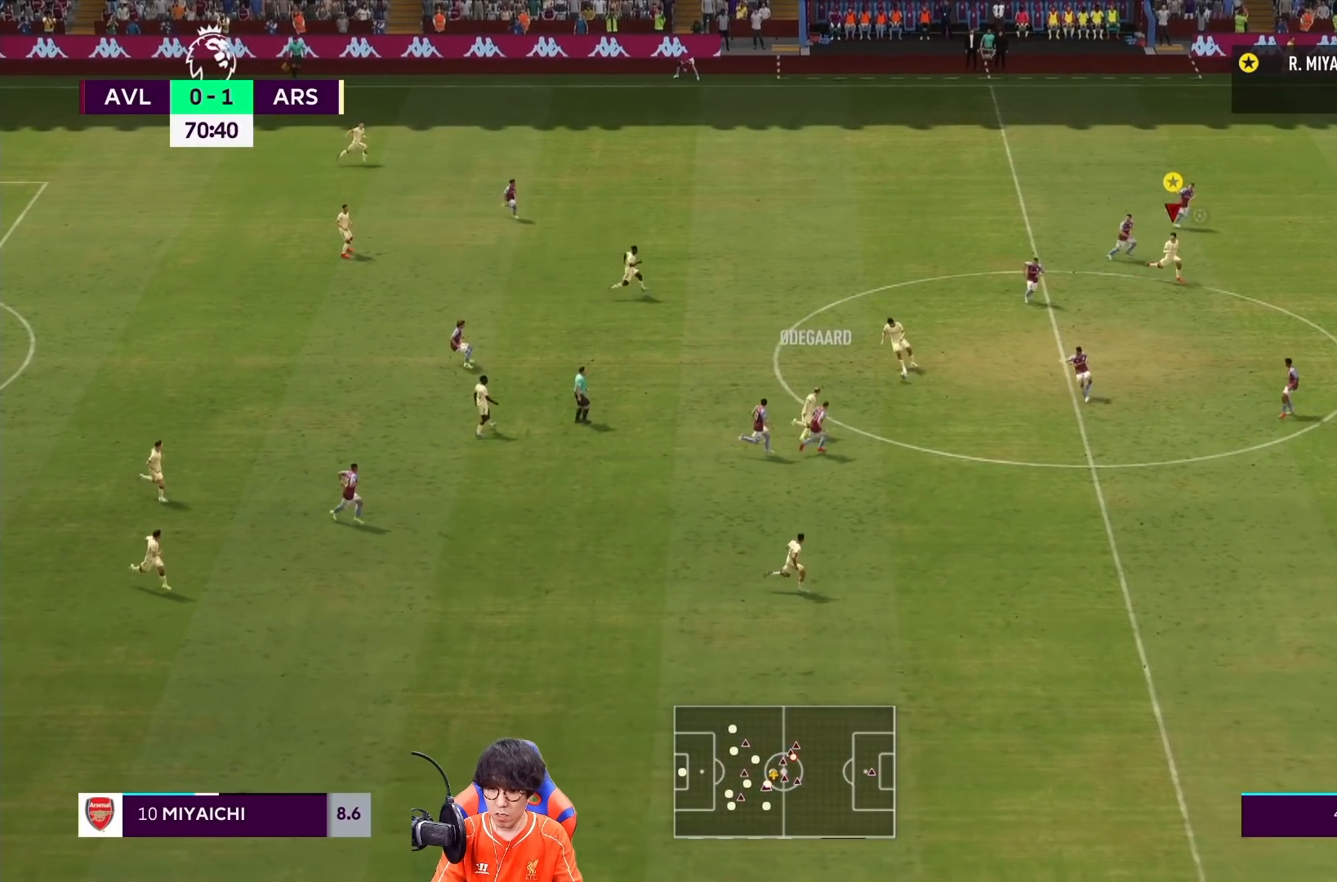
{"dt_ms": 500, "buttons": ["R1"], "left_stick": "down-right", "right_stick": "center", "events": []}
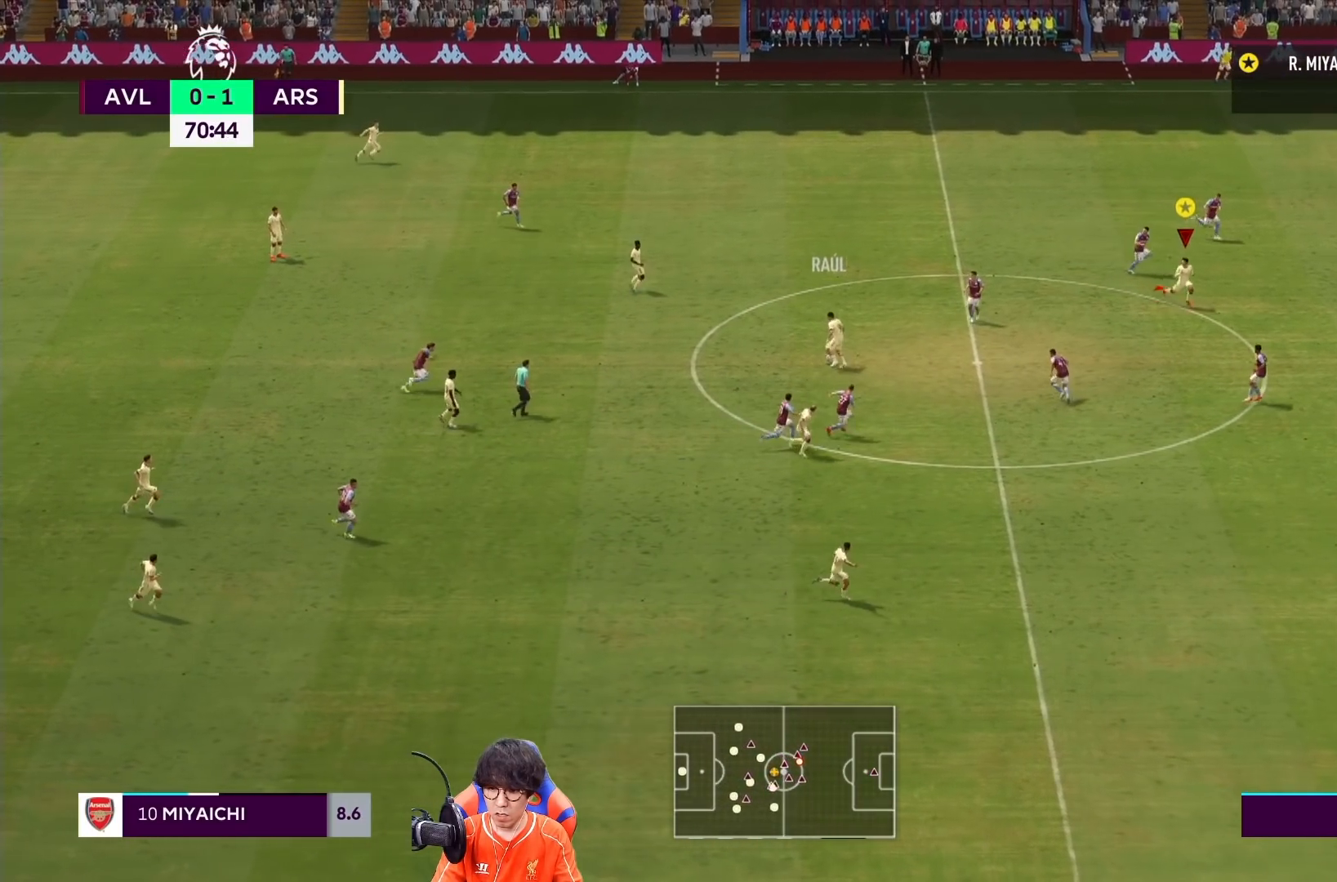
{"dt_ms": 500, "buttons": ["R1"], "left_stick": "down-right", "right_stick": "center", "events": []}
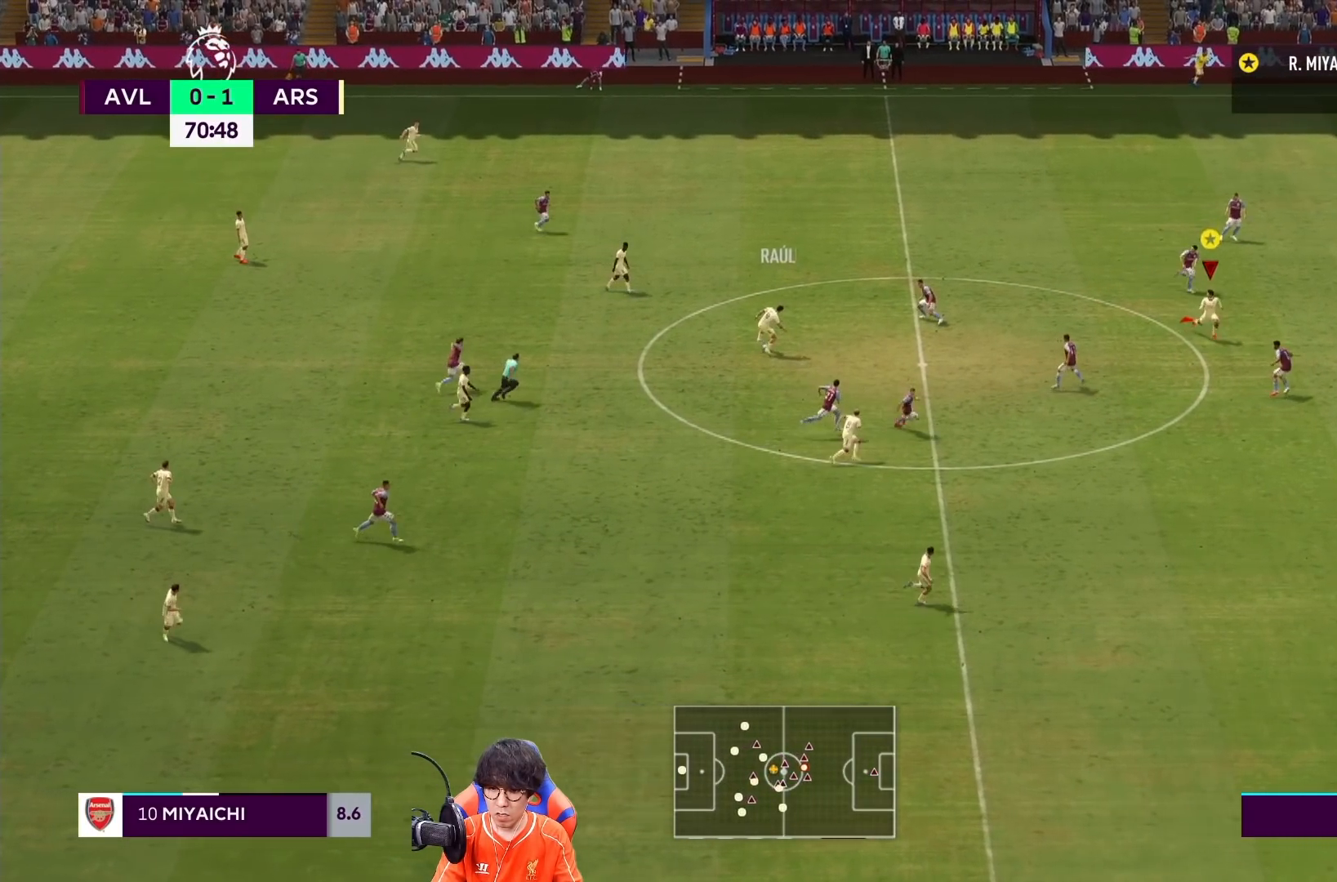
{"dt_ms": 500, "buttons": ["R1"], "left_stick": "down-right", "right_stick": "center", "events": [[267, "R1", "up"], [500, "R1", "down"]]}
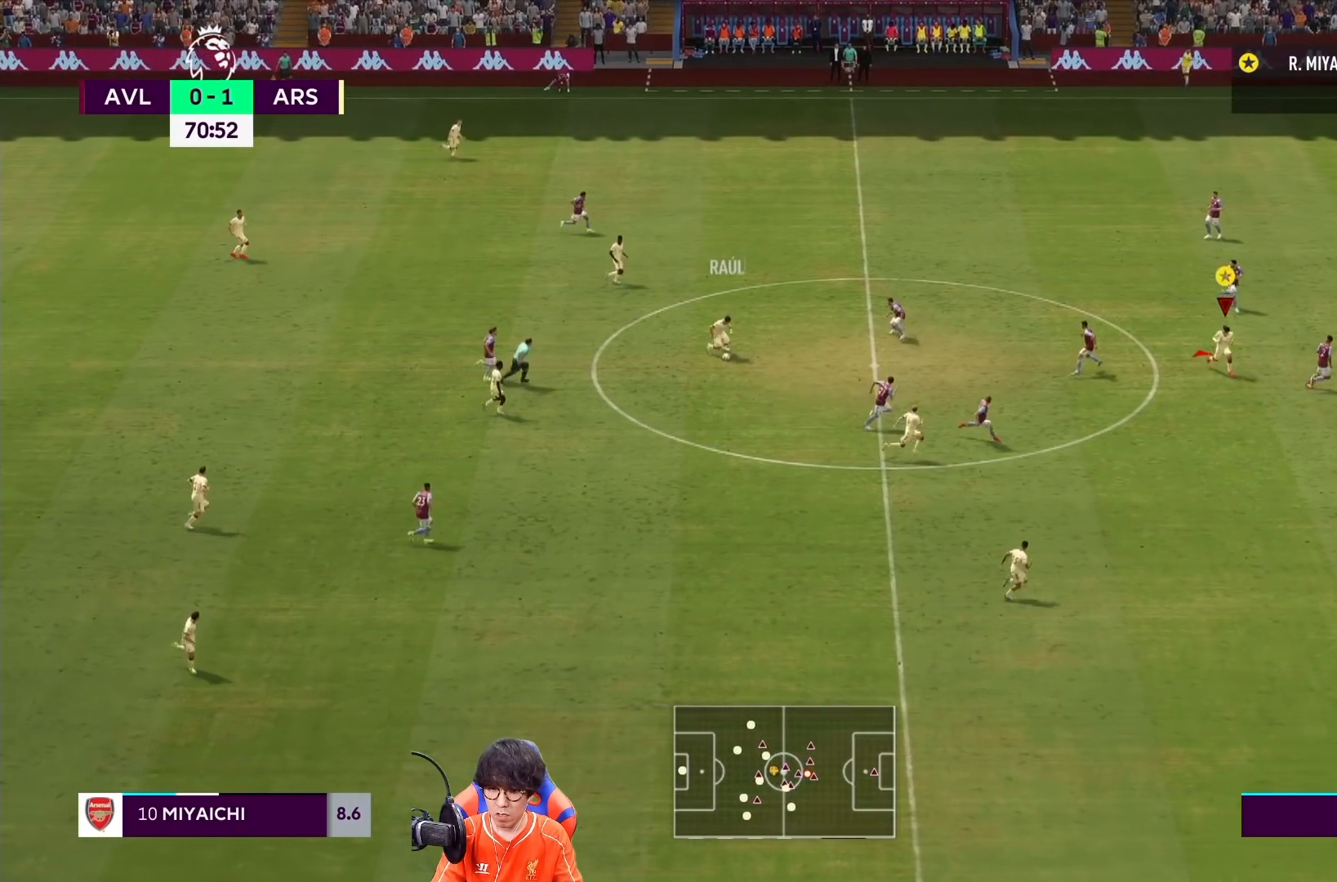
{"dt_ms": 500, "buttons": ["R1"], "left_stick": "down-right", "right_stick": "center", "events": []}
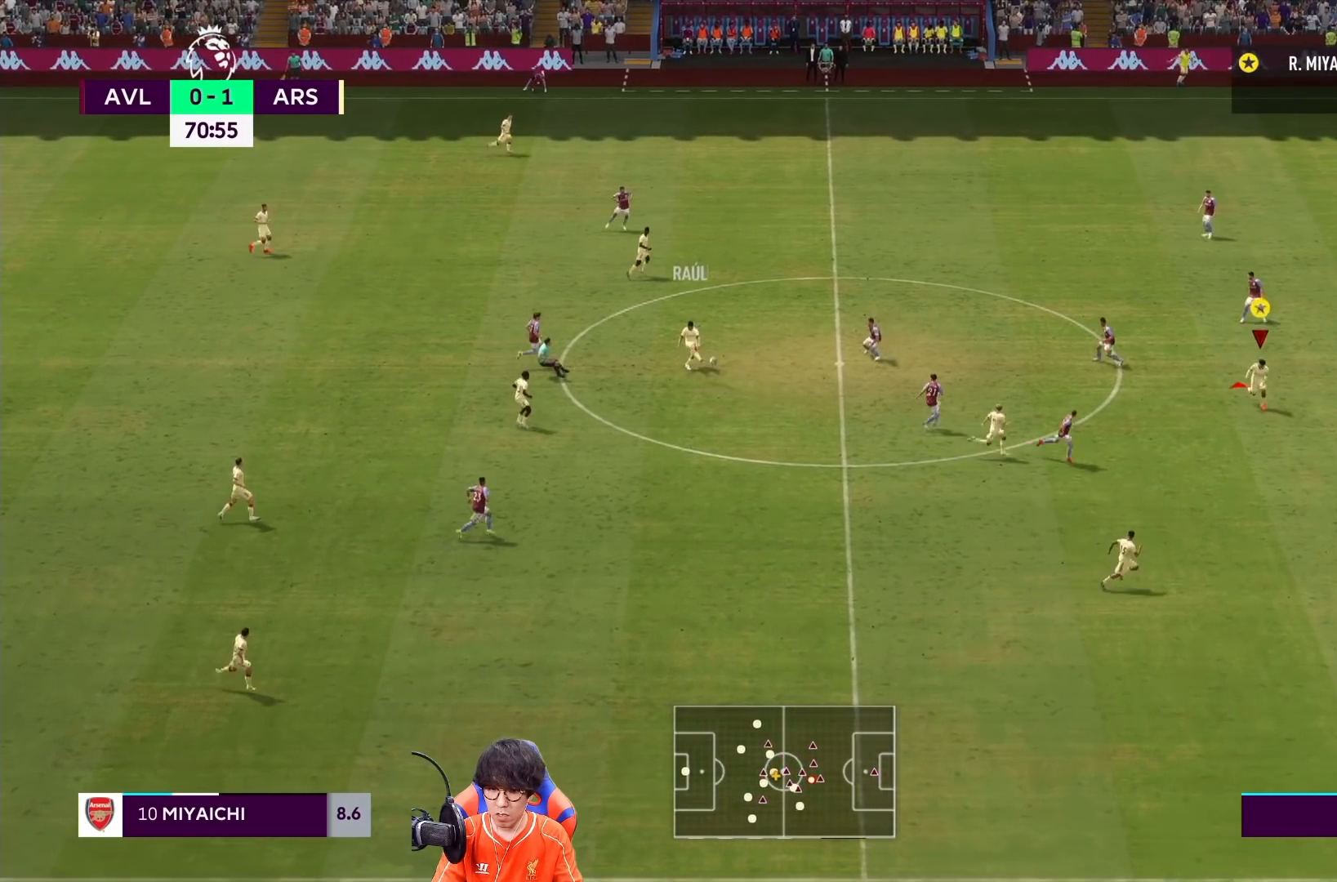
{"dt_ms": 500, "buttons": ["R1"], "left_stick": "down-right", "right_stick": "center", "events": []}
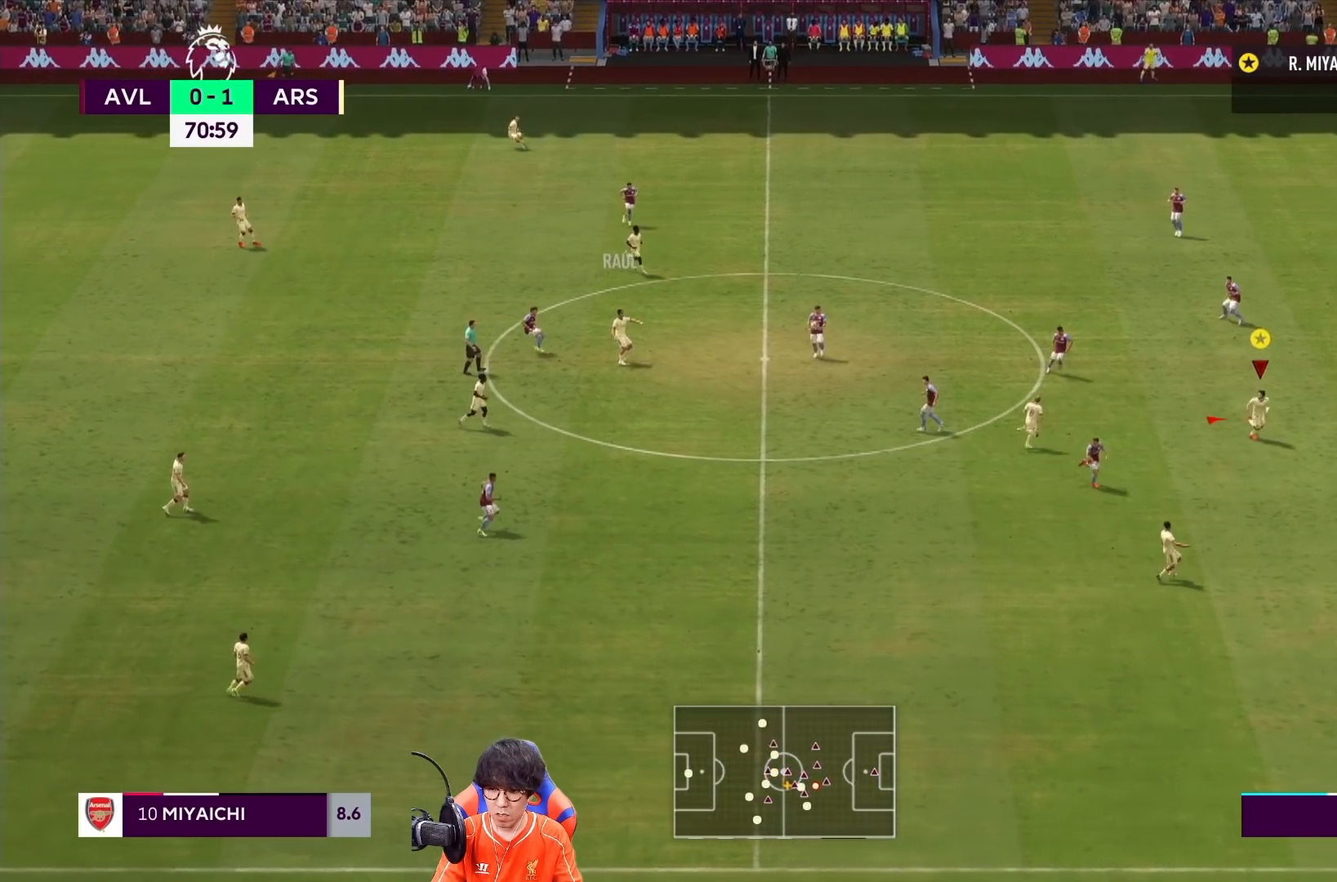
{"dt_ms": 500, "buttons": ["R1"], "left_stick": "down-right", "right_stick": "center", "events": []}
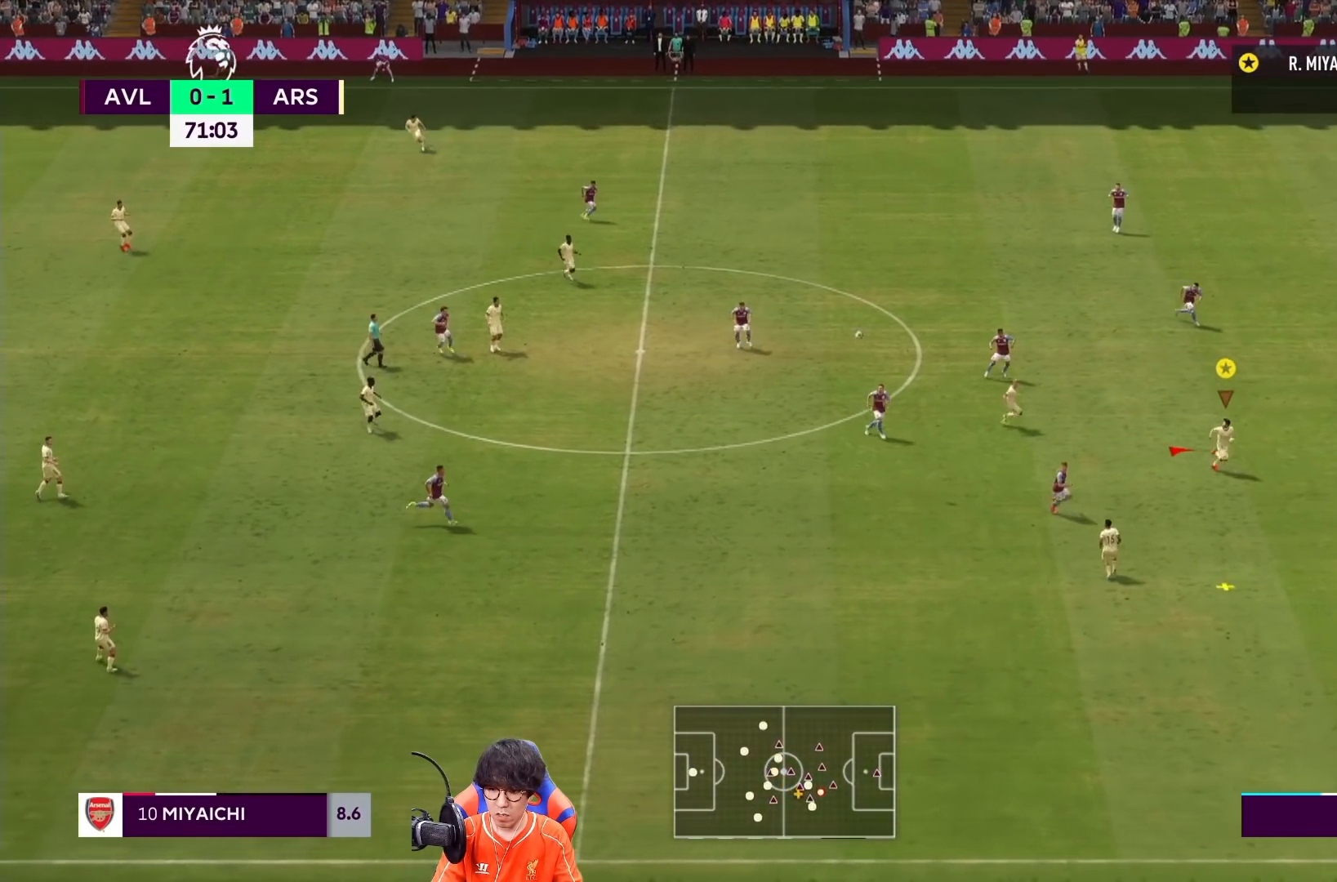
{"dt_ms": 500, "buttons": ["R1"], "left_stick": "down-right", "right_stick": "center", "events": [[167, "TRIANGLE", "down"], [400, "TRIANGLE", "up"]]}
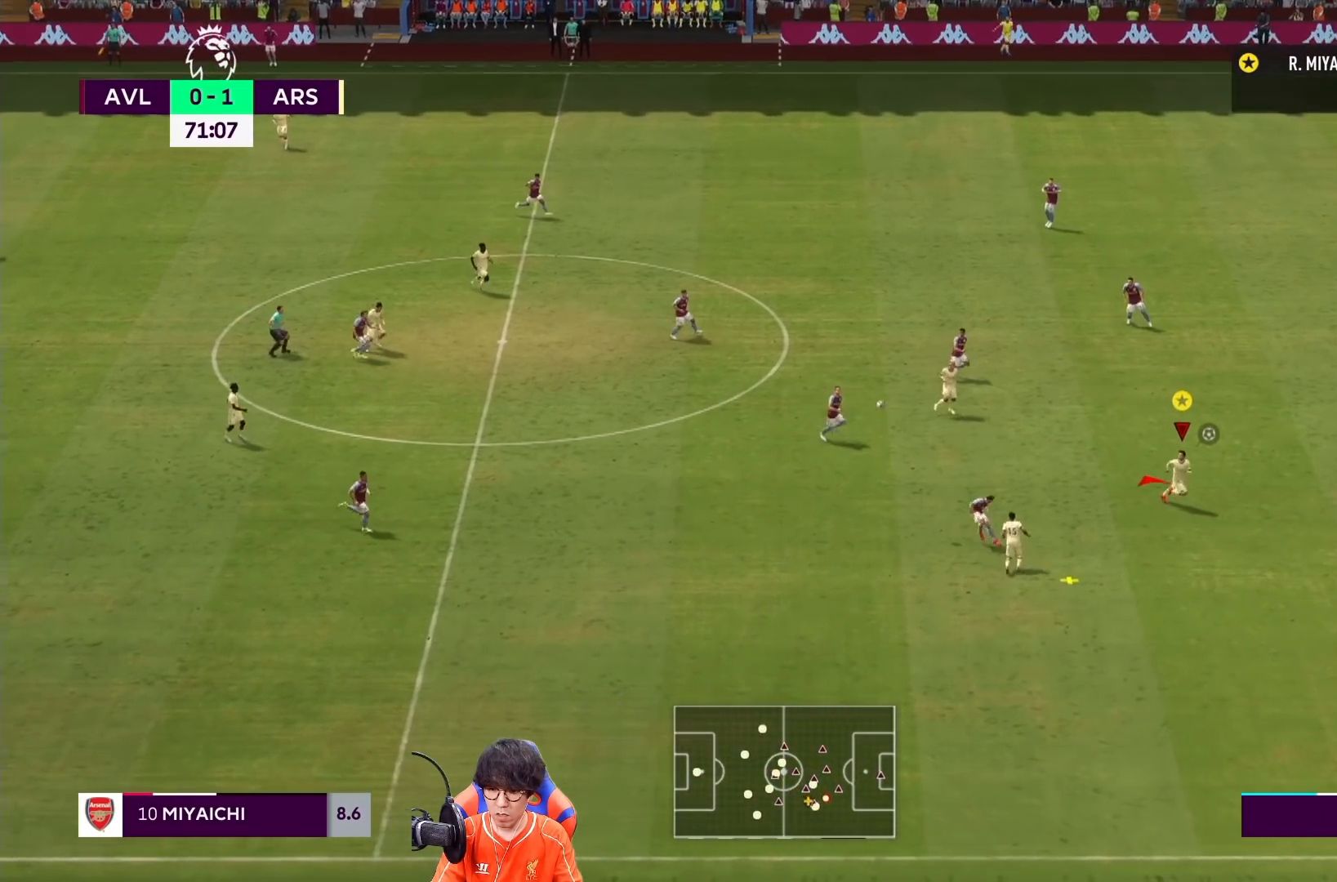
{"dt_ms": 500, "buttons": ["R1"], "left_stick": "down-right", "right_stick": "center", "events": []}
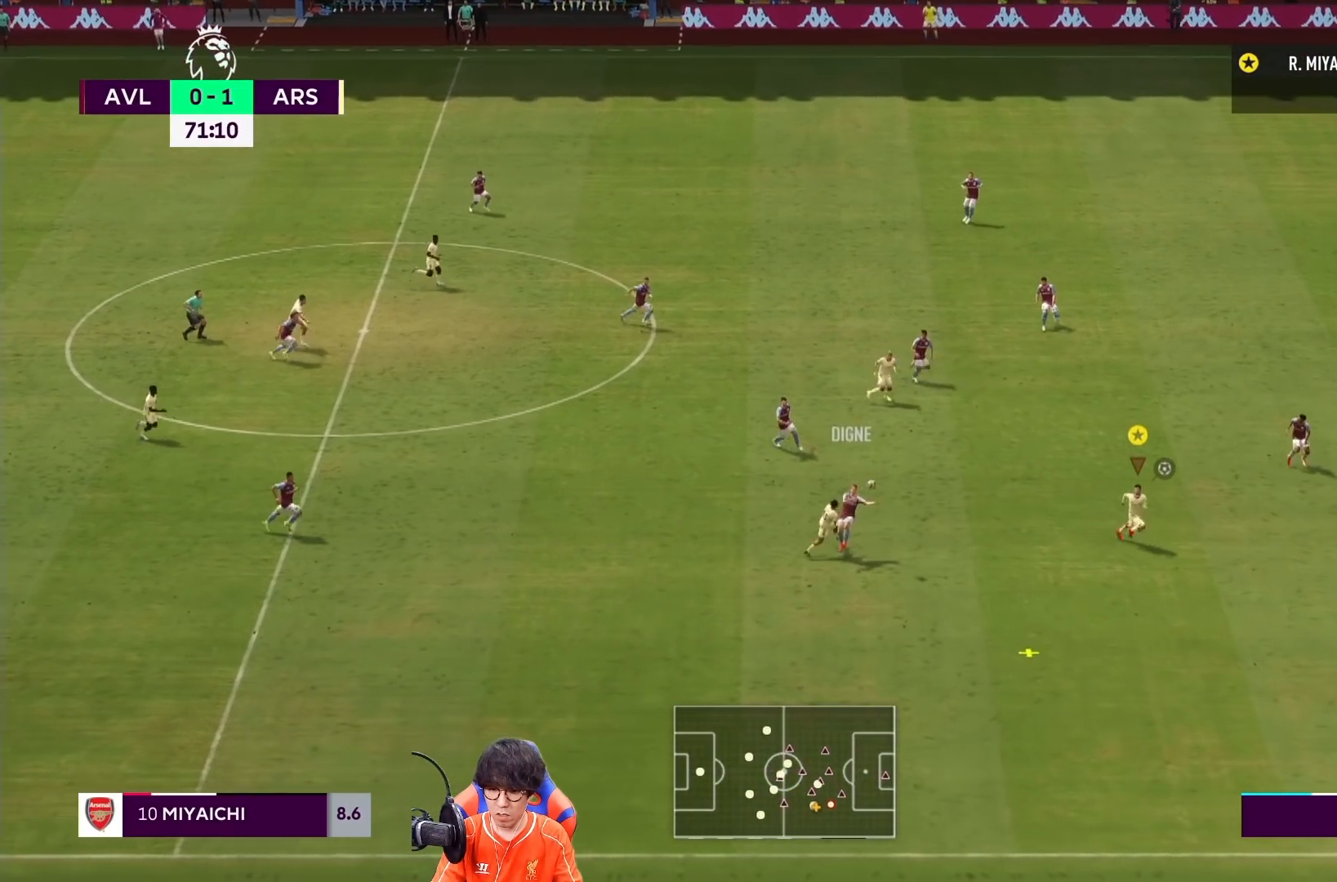
{"dt_ms": 500, "buttons": ["R1"], "left_stick": "down-right", "right_stick": "center", "events": []}
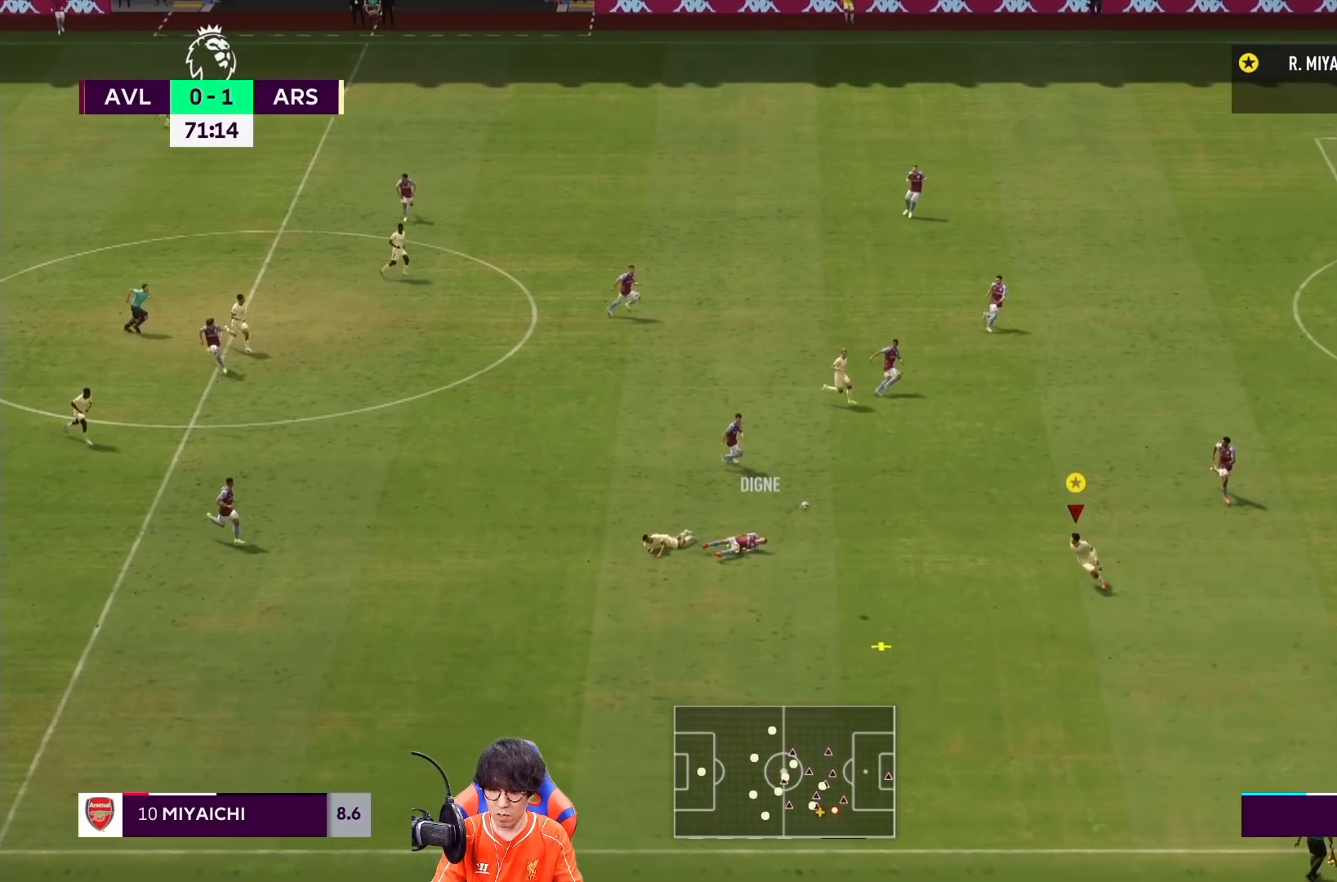
{"dt_ms": 500, "buttons": [], "left_stick": "down-right", "right_stick": "center", "events": [[200, "R1", "up"]]}
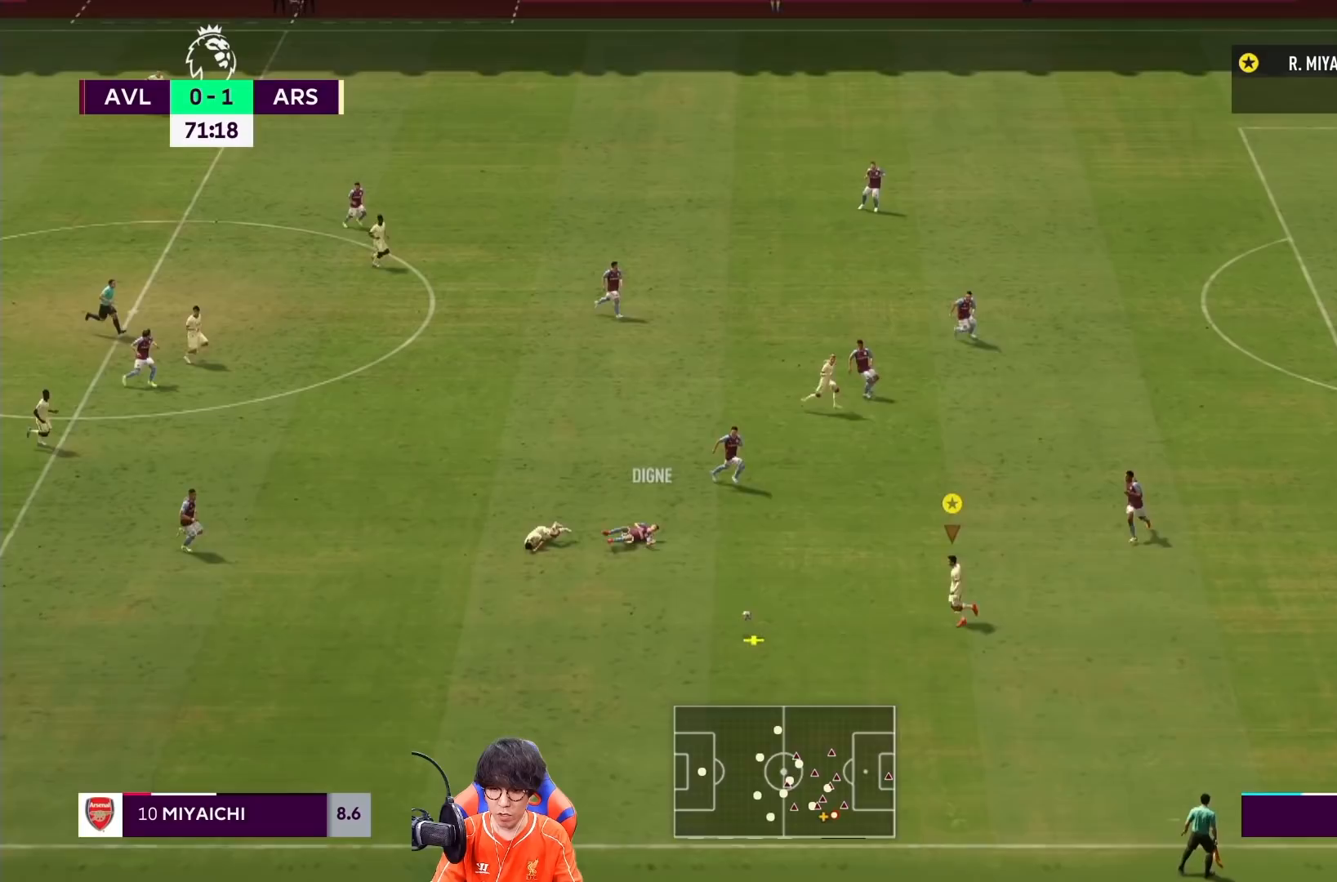
{"dt_ms": 500, "buttons": [], "left_stick": "down-right", "right_stick": "center", "events": []}
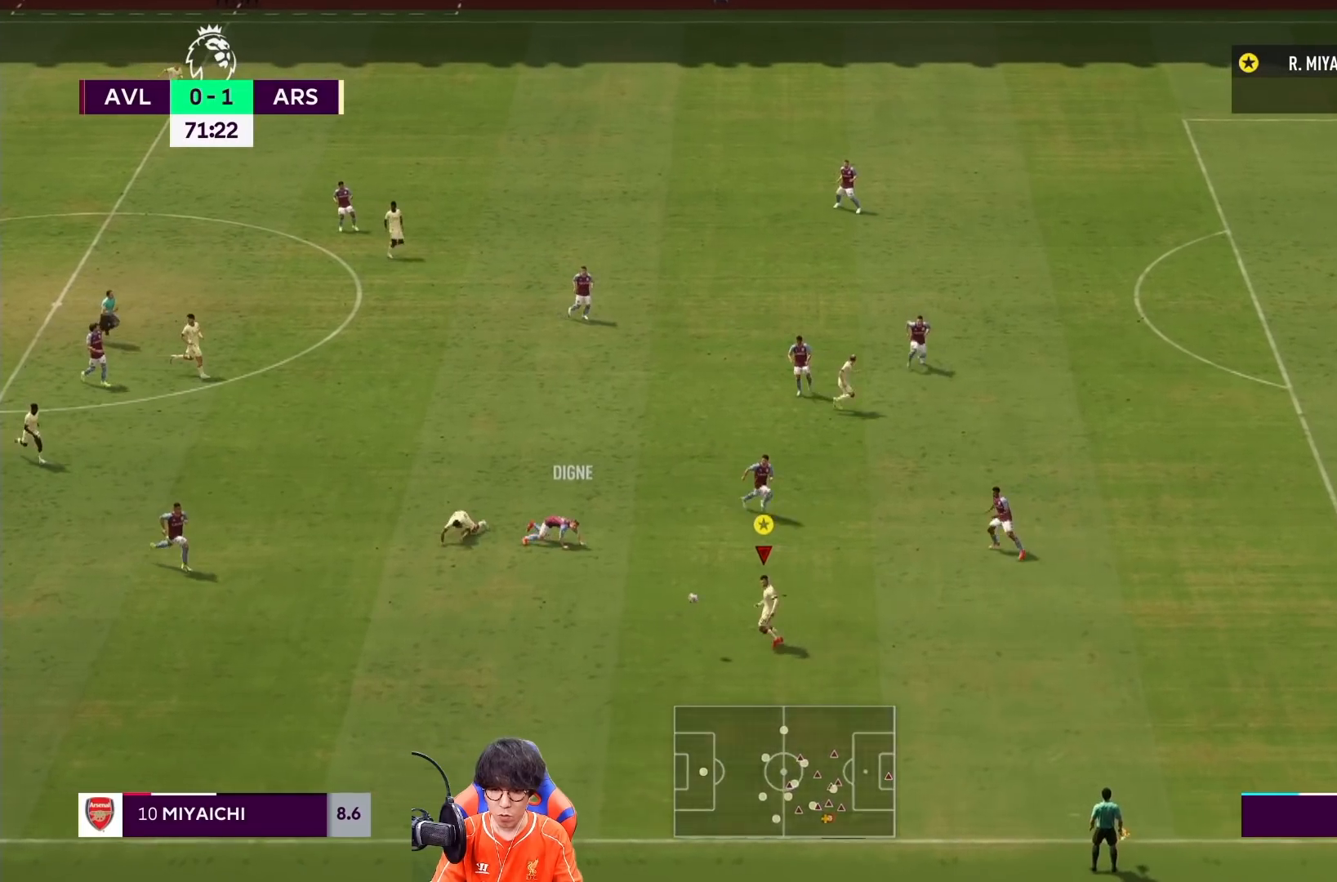
{"dt_ms": 500, "buttons": [], "left_stick": "down-right", "right_stick": "center", "events": []}
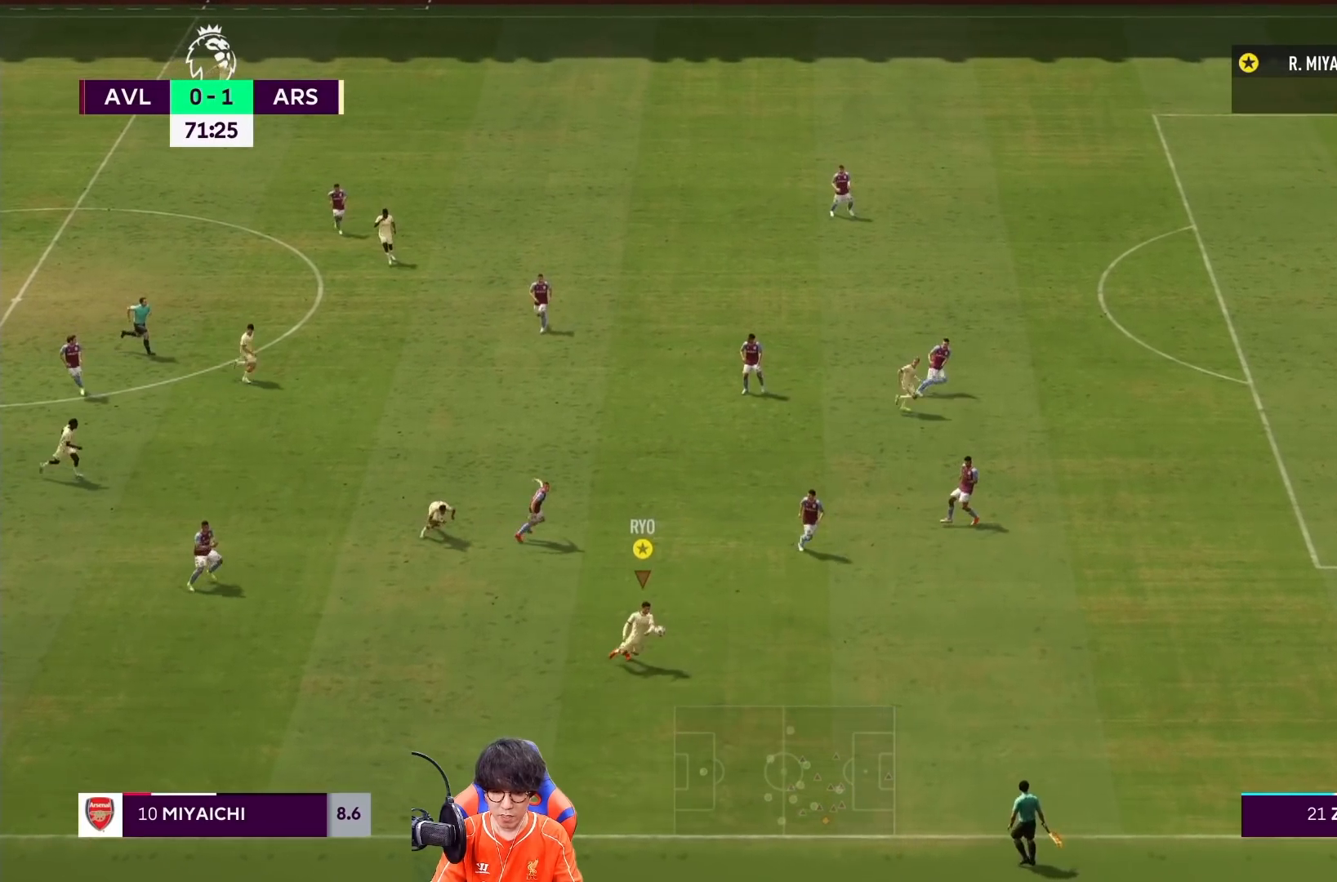
{"dt_ms": 500, "buttons": ["R1"], "left_stick": "down-right", "right_stick": "center", "events": [[200, "R1", "down"]]}
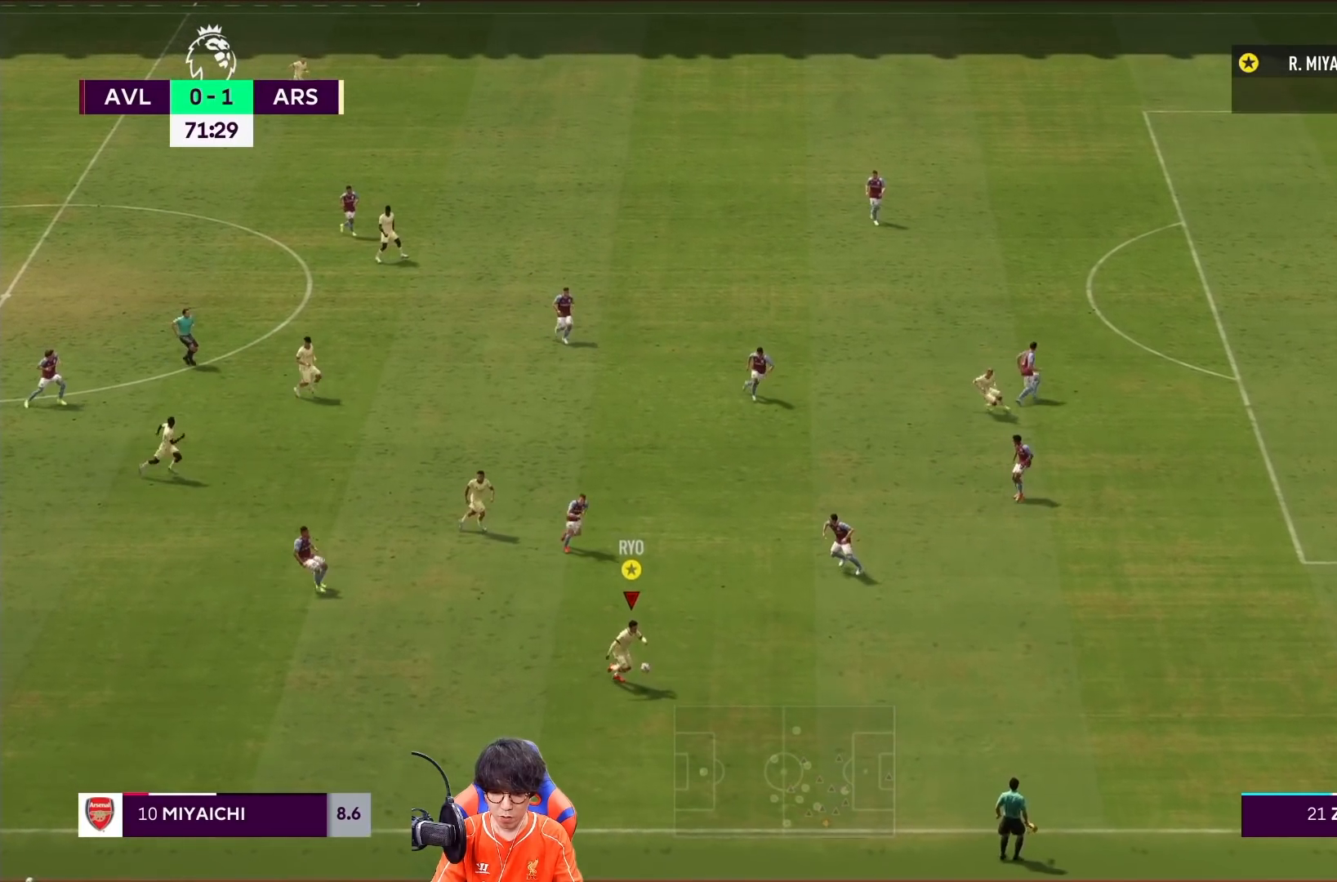
{"dt_ms": 500, "buttons": ["R1"], "left_stick": "down-right", "right_stick": "center", "events": []}
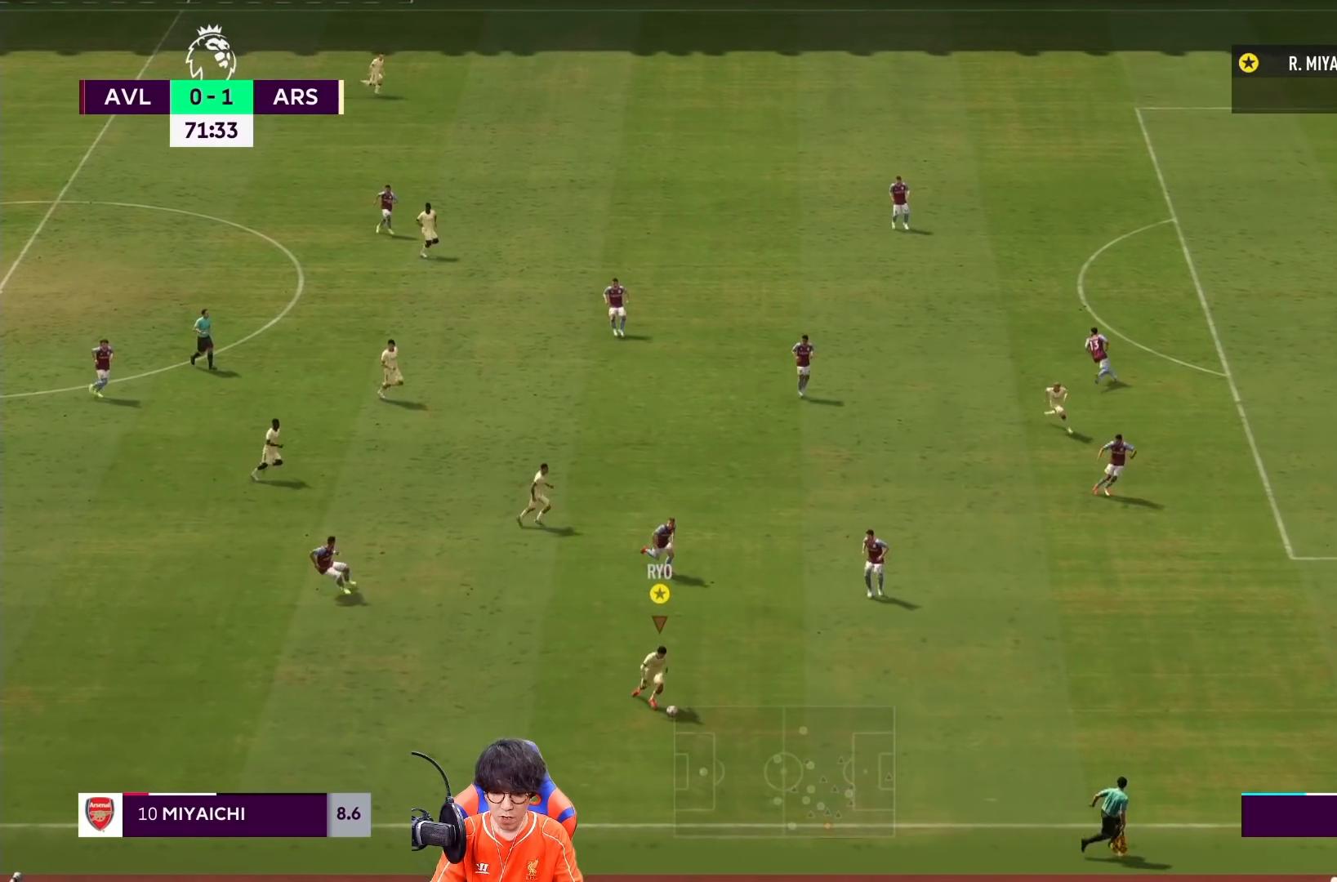
{"dt_ms": 500, "buttons": ["R1"], "left_stick": "right", "right_stick": "center", "events": [[300, "left_stick", "right"]]}
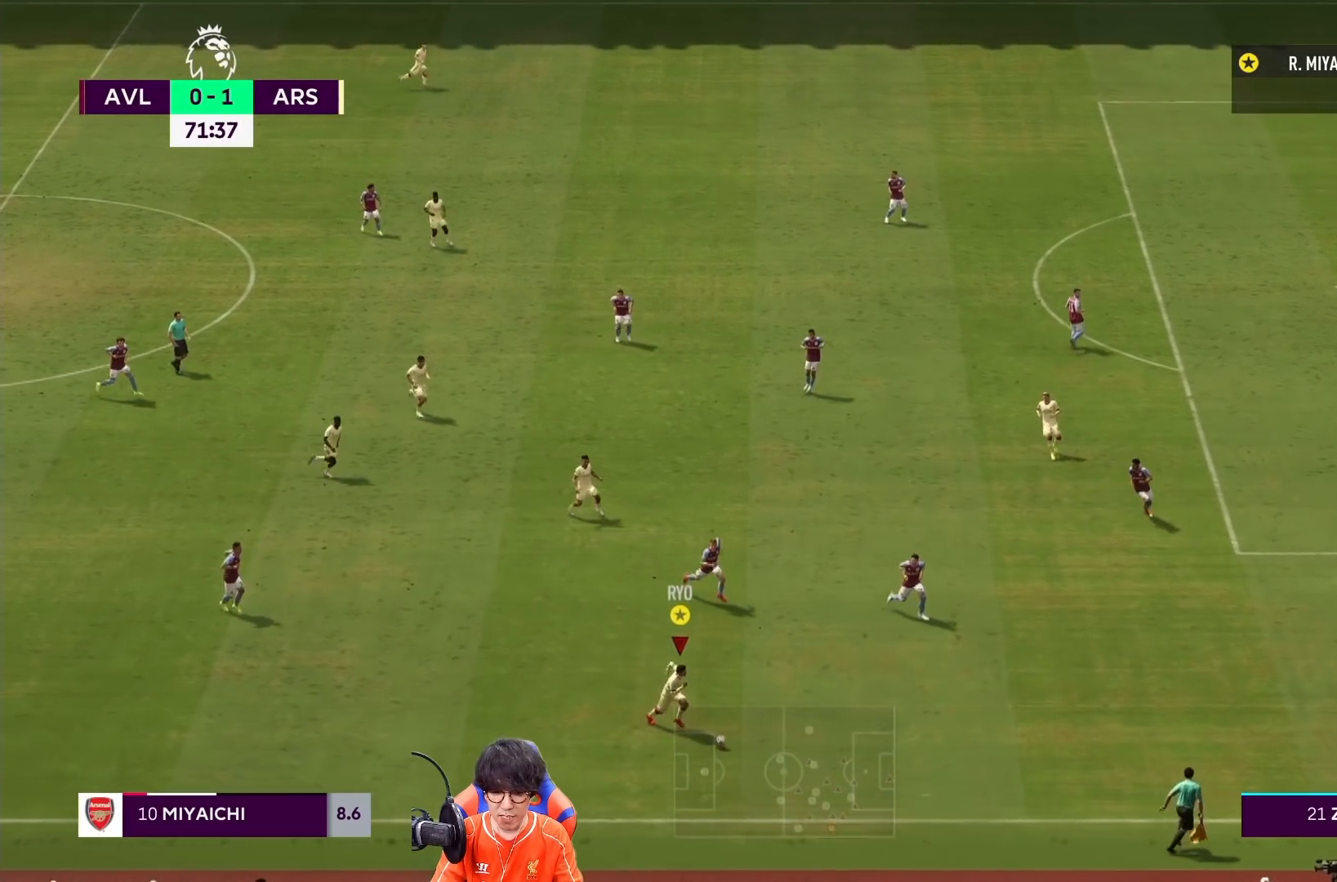
{"dt_ms": 500, "buttons": ["R1"], "left_stick": "right", "right_stick": "center", "events": []}
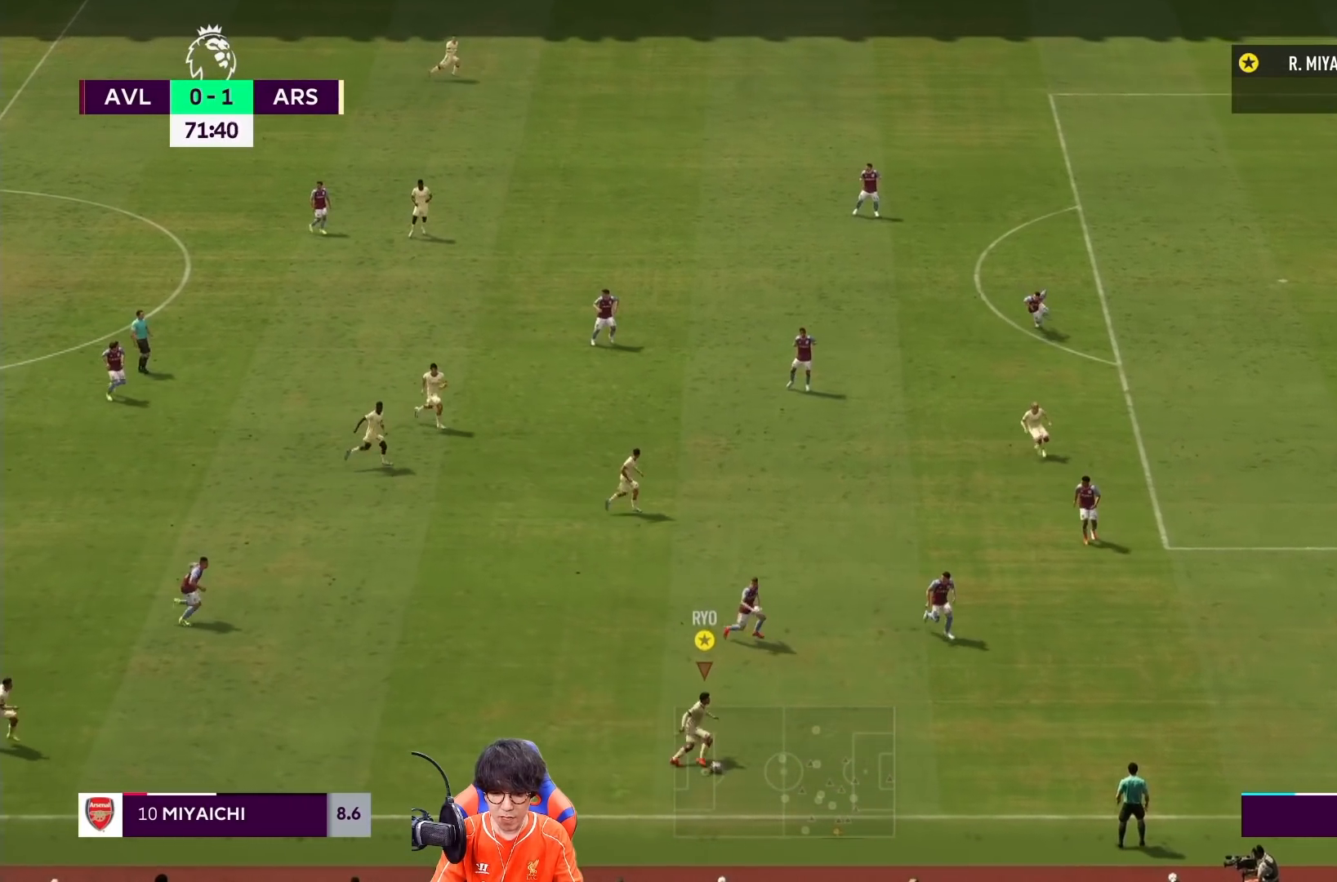
{"dt_ms": 500, "buttons": ["SQUARE"], "left_stick": "right", "right_stick": "center", "events": [[467, "R1", "up"], [500, "SQUARE", "down"]]}
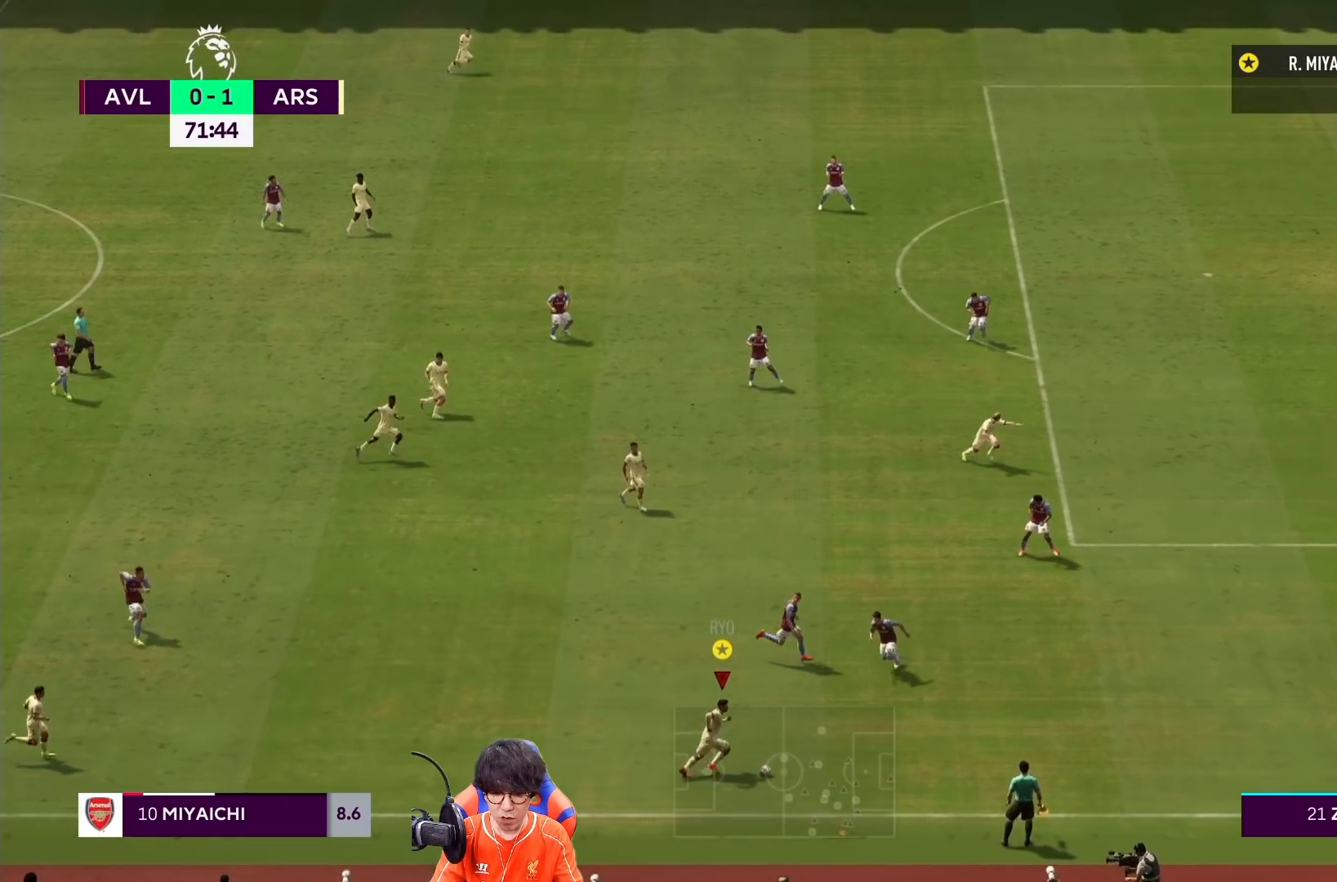
{"dt_ms": 500, "buttons": [], "left_stick": "center", "right_stick": "center", "events": [[50, "left_stick", "center"], [100, "CROSS", "down"], [167, "SQUARE", "up"], [267, "CROSS", "up"]]}
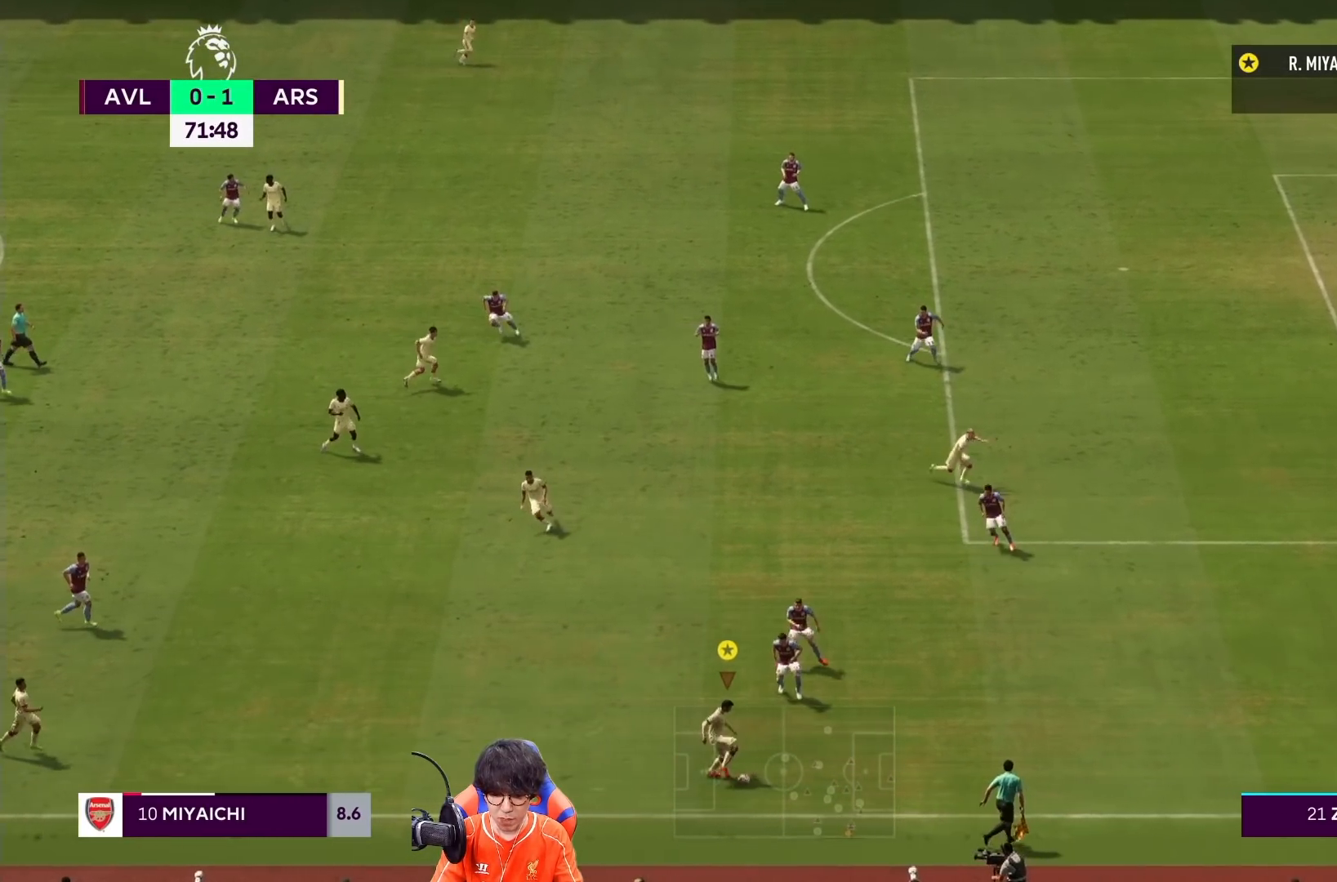
{"dt_ms": 500, "buttons": ["CROSS", "L1"], "left_stick": "up", "right_stick": "center", "events": [[200, "left_stick", "up"], [400, "CROSS", "down"], [400, "L1", "down"]]}
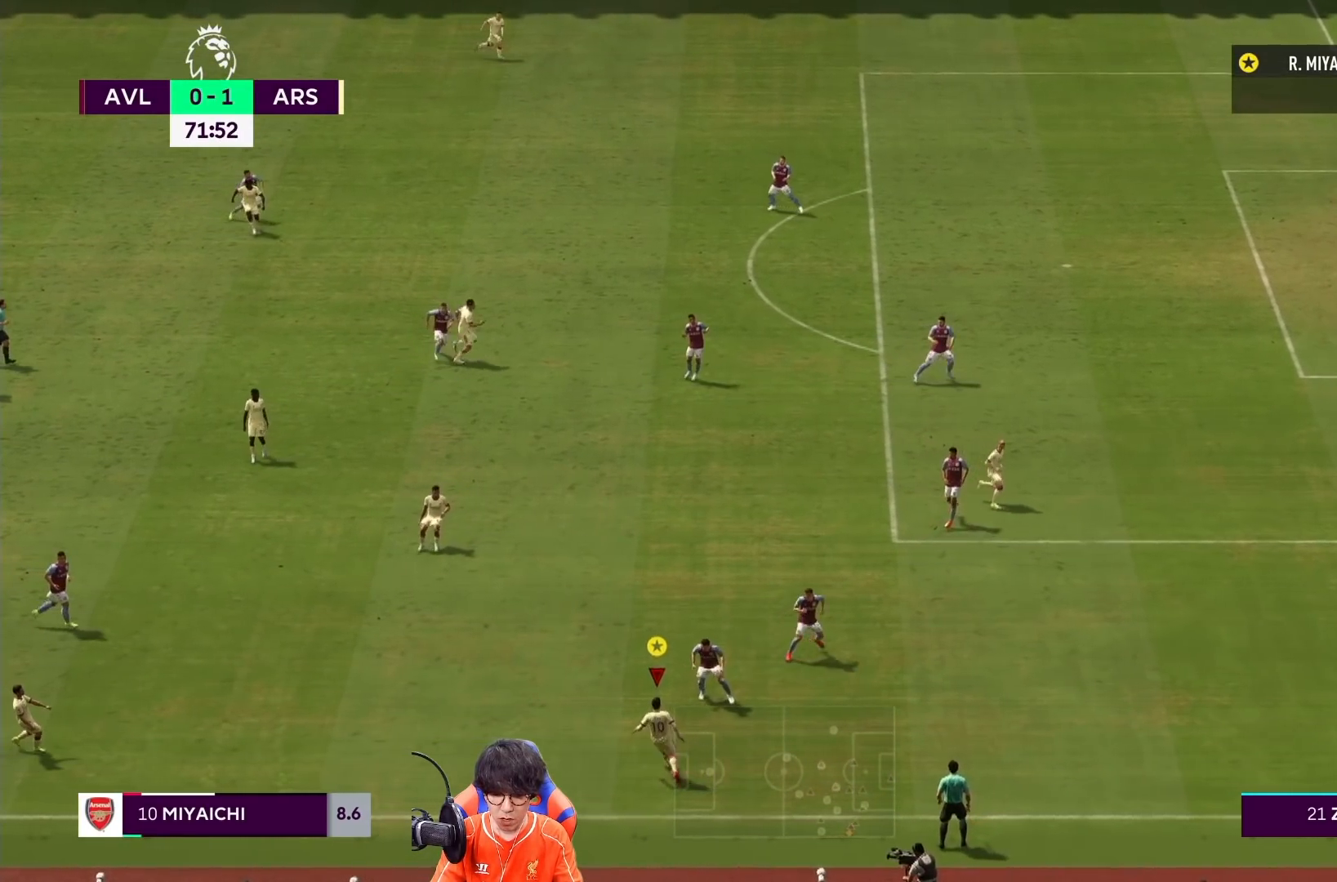
{"dt_ms": 500, "buttons": [], "left_stick": "up", "right_stick": "center", "events": [[100, "CROSS", "up"], [100, "L1", "up"]]}
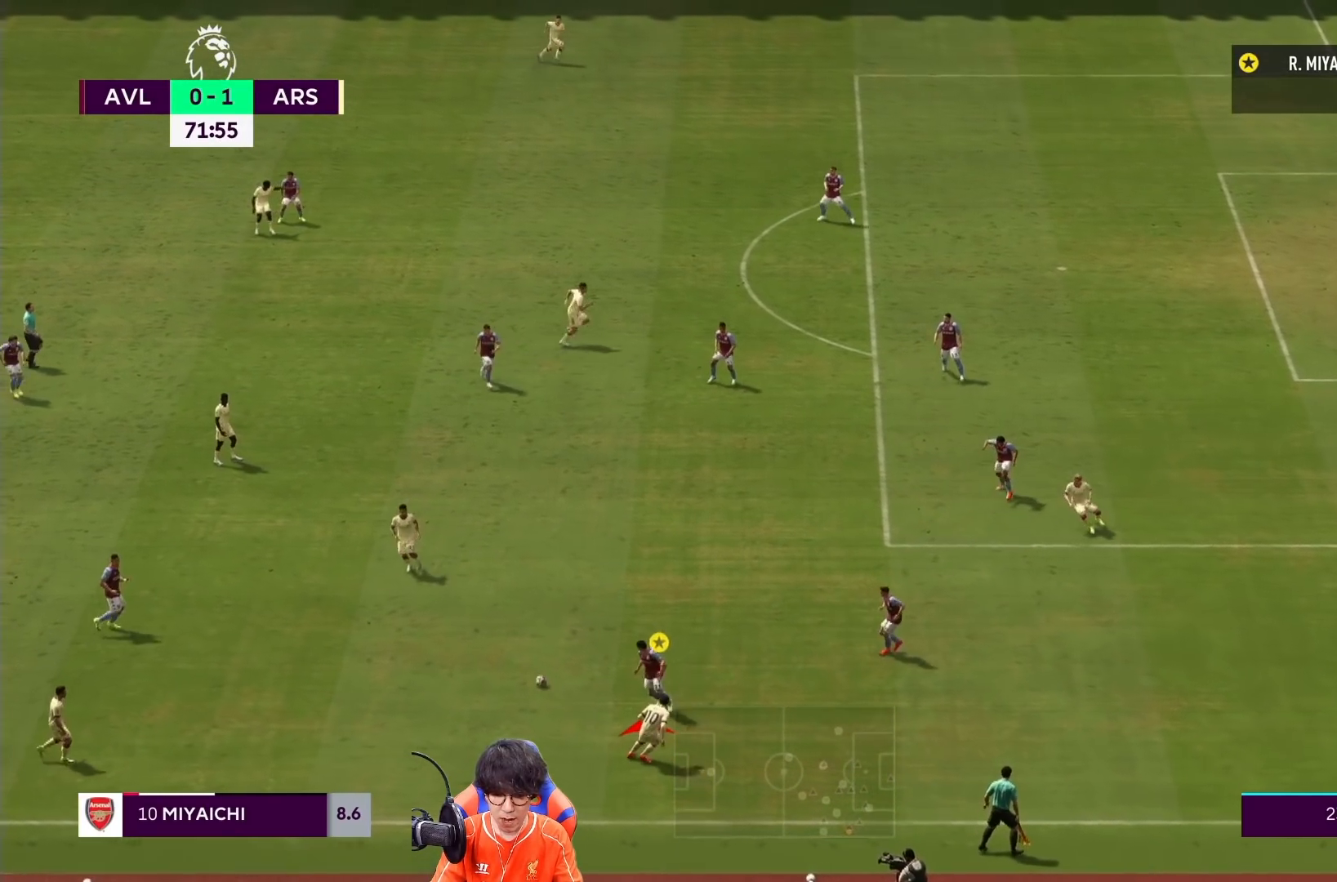
{"dt_ms": 500, "buttons": ["R1"], "left_stick": "up-right", "right_stick": "center", "events": [[133, "R1", "down"], [167, "left_stick", "up-right"]]}
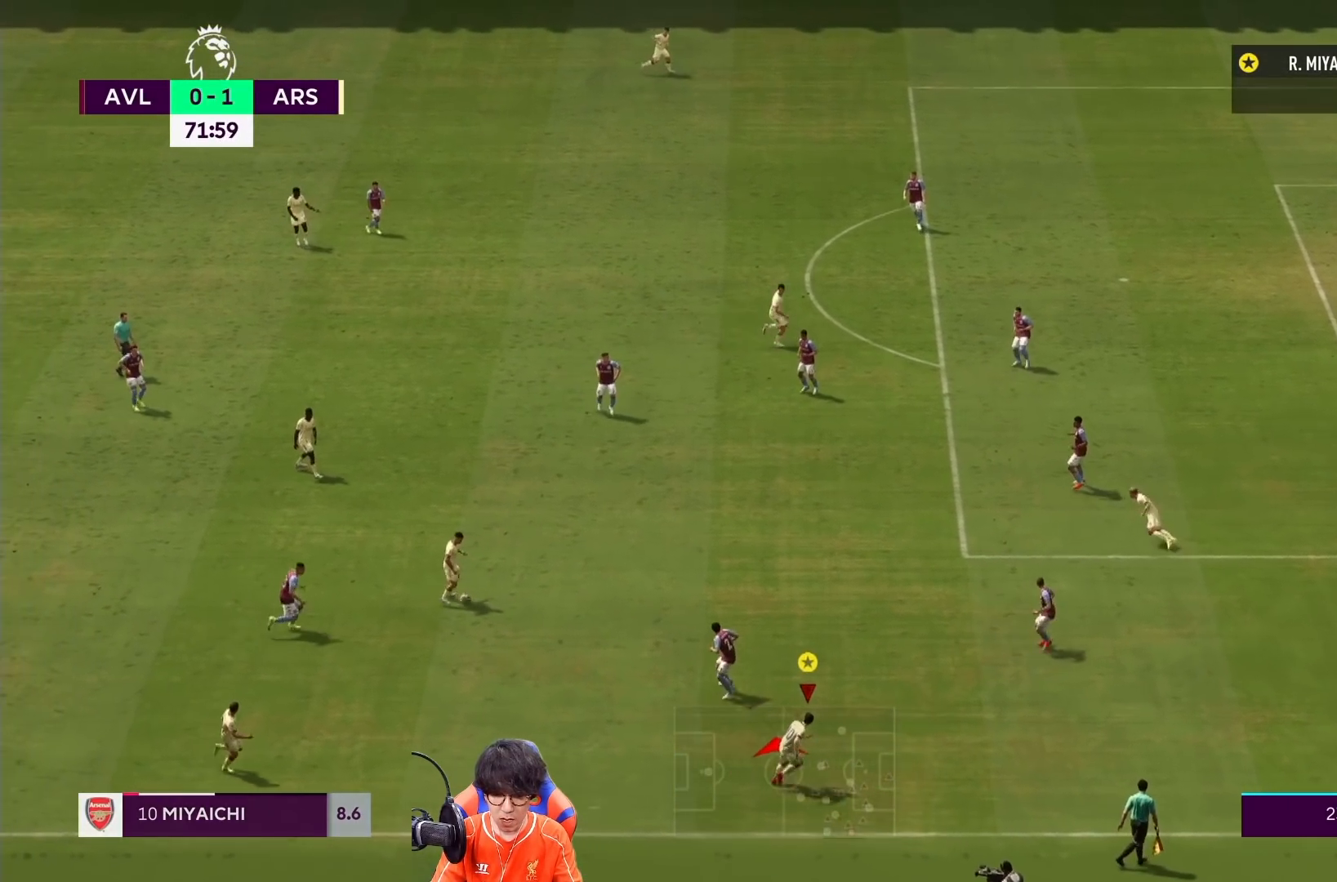
{"dt_ms": 500, "buttons": ["R1"], "left_stick": "up-right", "right_stick": "center", "events": []}
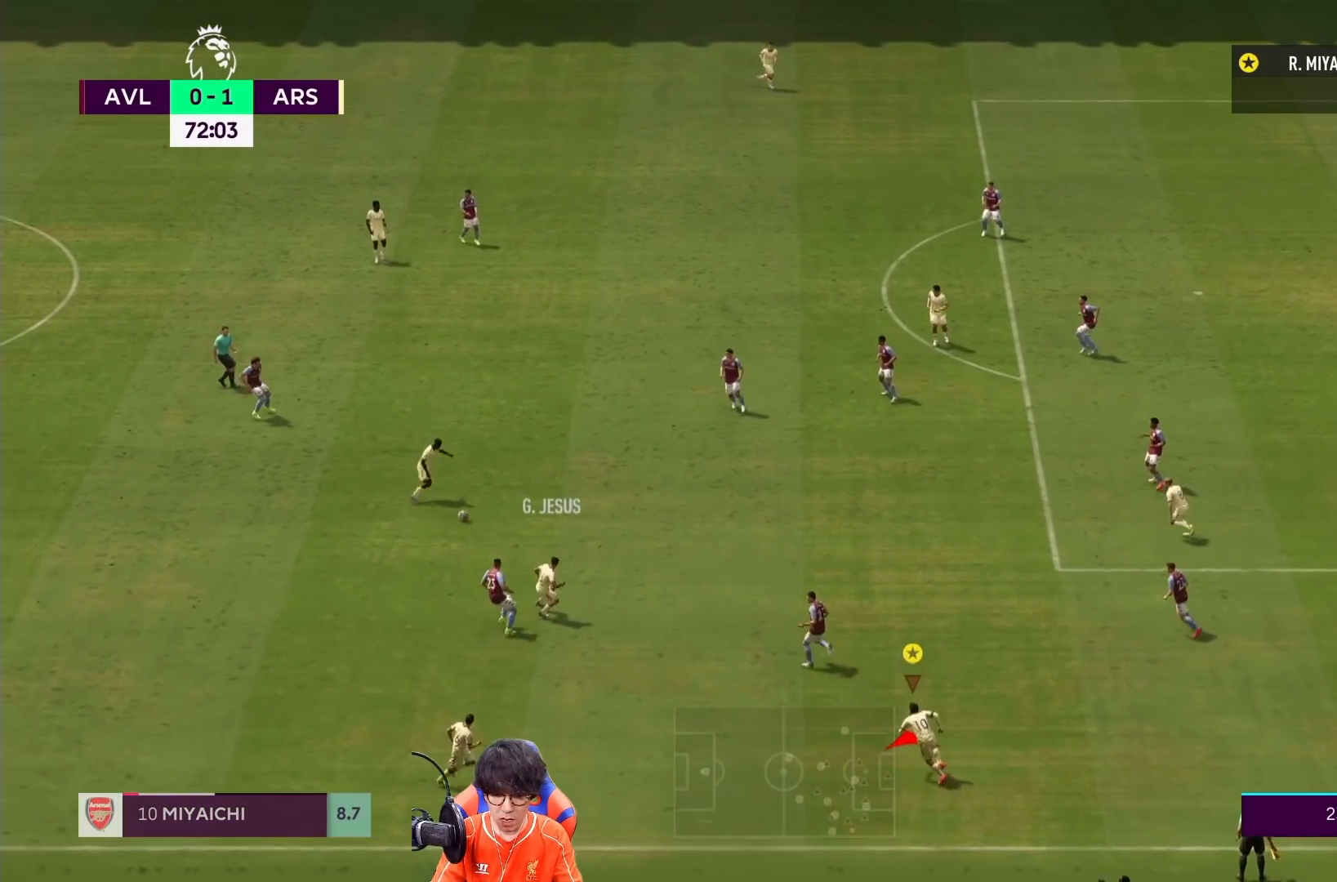
{"dt_ms": 500, "buttons": ["R1"], "left_stick": "up-right", "right_stick": "center", "events": []}
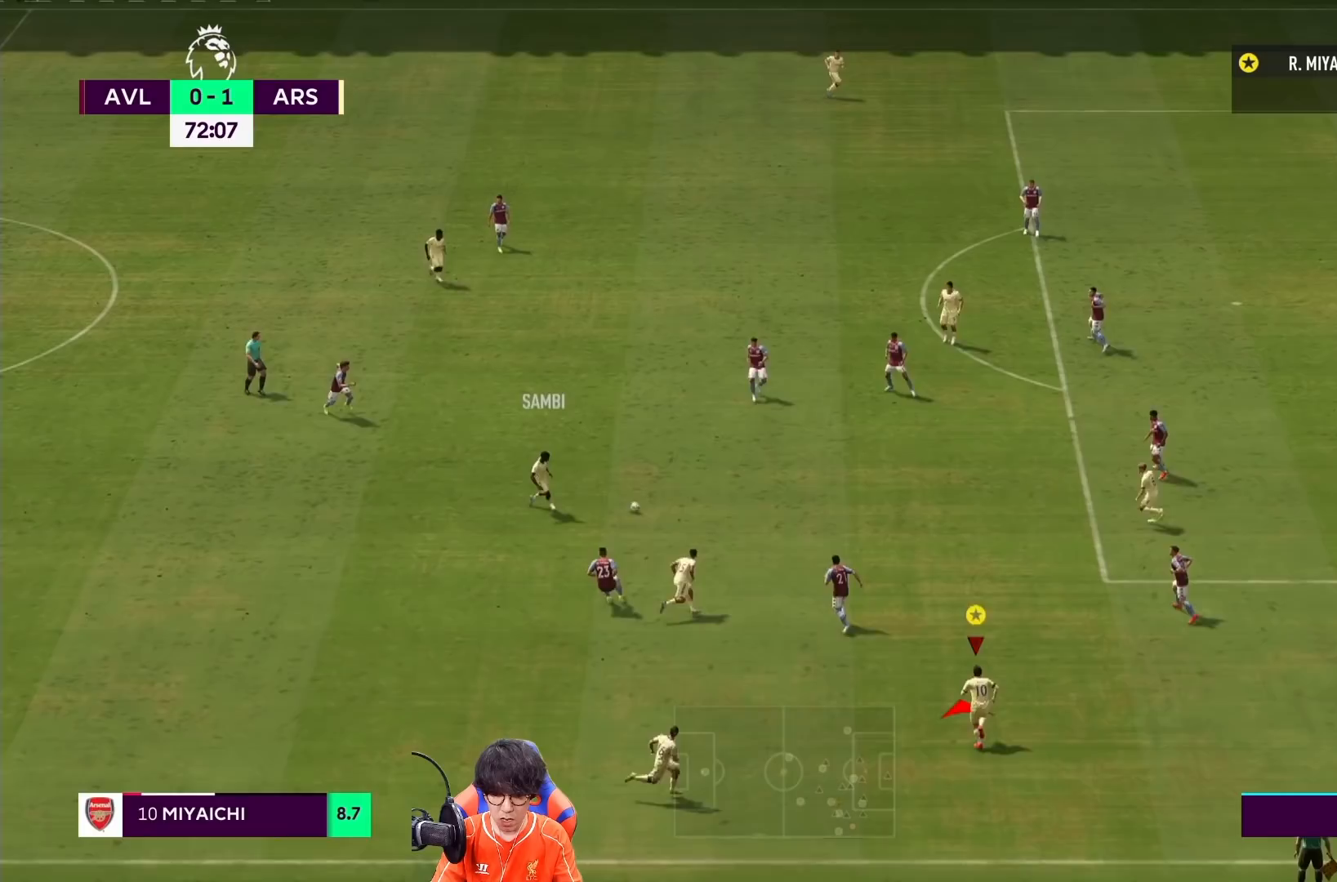
{"dt_ms": 500, "buttons": ["R1"], "left_stick": "up-right", "right_stick": "center", "events": []}
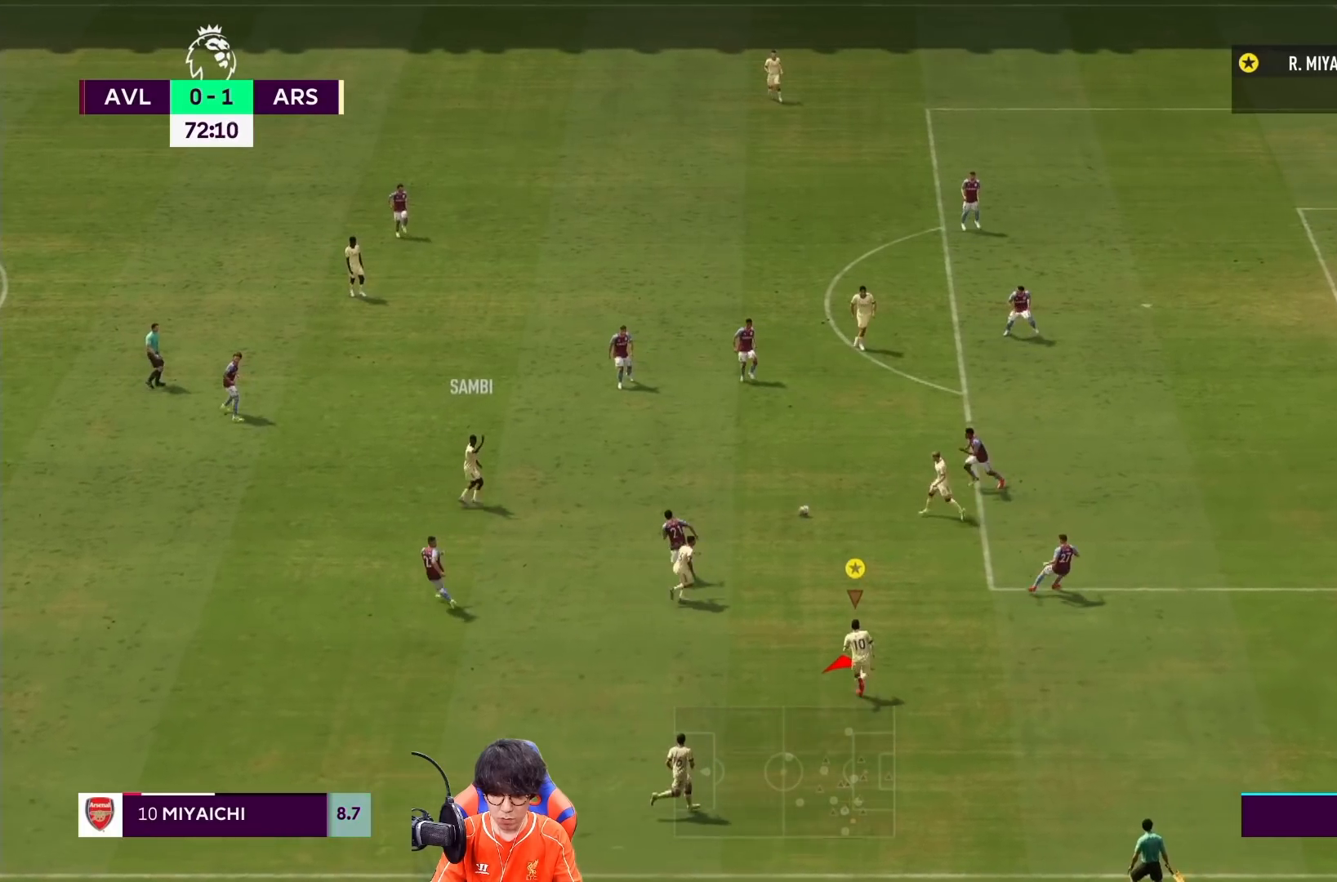
{"dt_ms": 500, "buttons": ["R1"], "left_stick": "up-right", "right_stick": "center", "events": []}
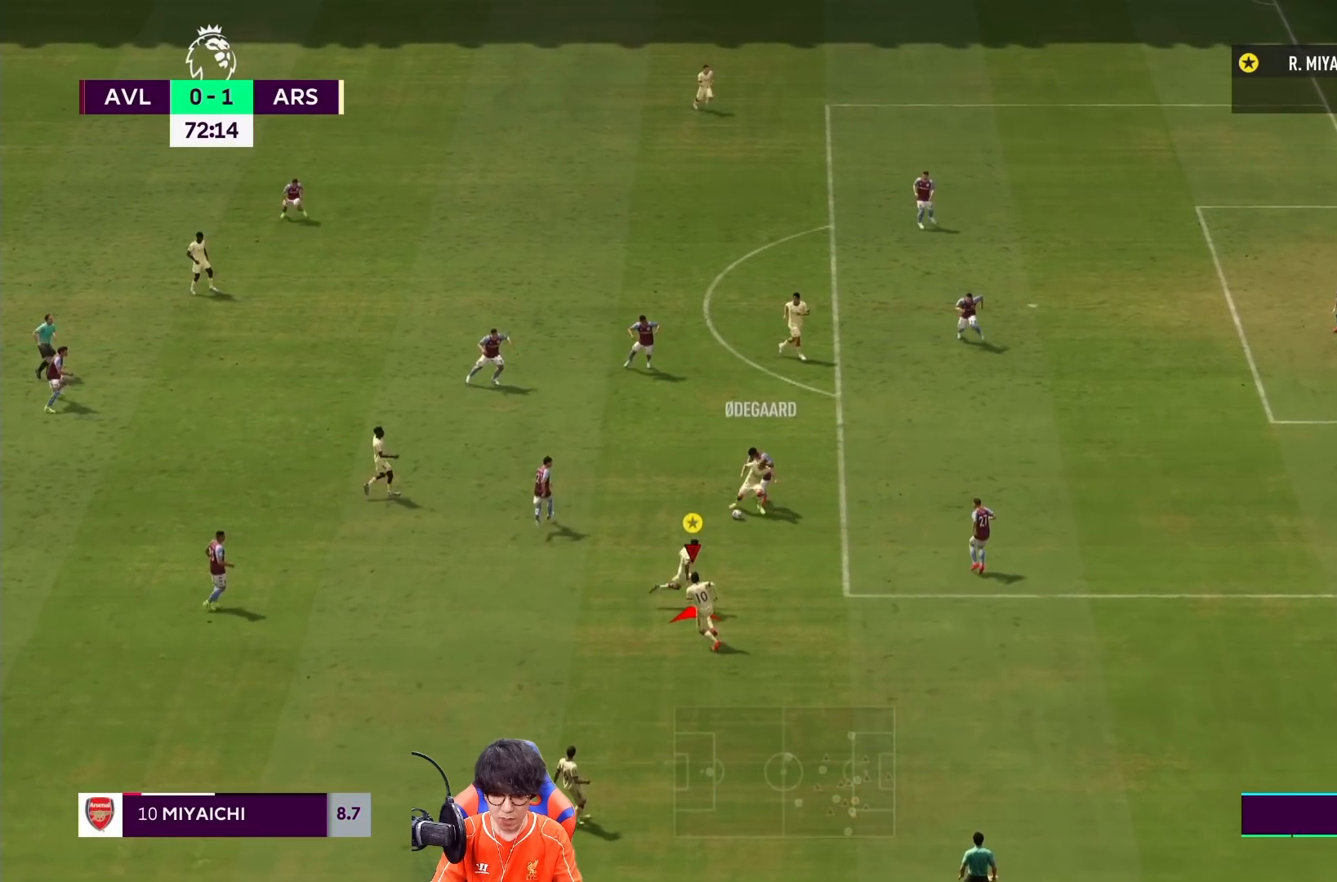
{"dt_ms": 500, "buttons": ["R1"], "left_stick": "right", "right_stick": "center", "events": [[100, "left_stick", "right"]]}
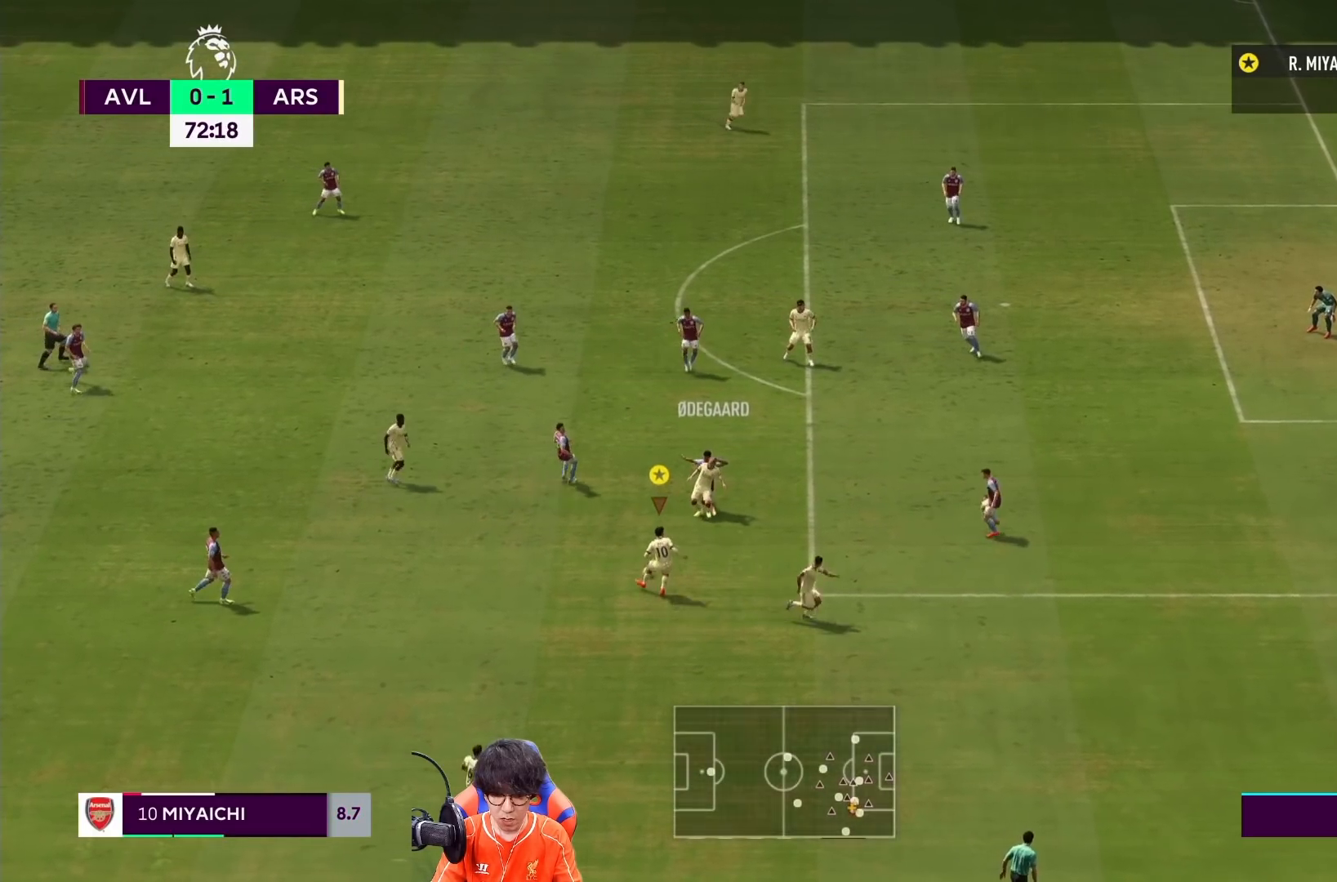
{"dt_ms": 500, "buttons": ["R1"], "left_stick": "down-right", "right_stick": "center", "events": [[200, "R1", "up"], [367, "left_stick", "down-right"], [500, "R1", "down"]]}
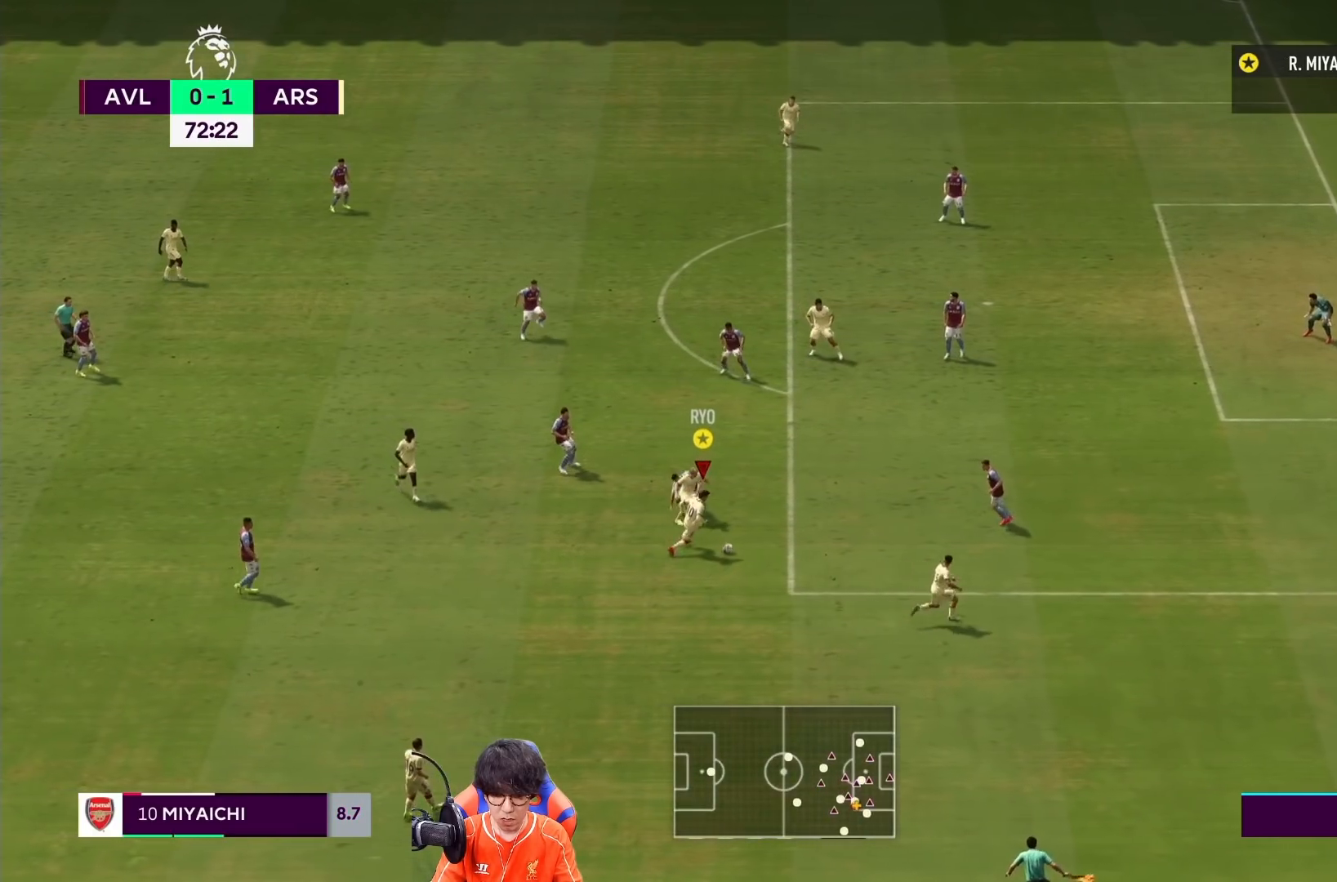
{"dt_ms": 500, "buttons": ["CROSS", "L1"], "left_stick": "up-right", "right_stick": "center", "events": [[233, "R1", "up"], [300, "left_stick", "right"], [400, "left_stick", "up-right"], [433, "CROSS", "down"], [433, "L1", "down"]]}
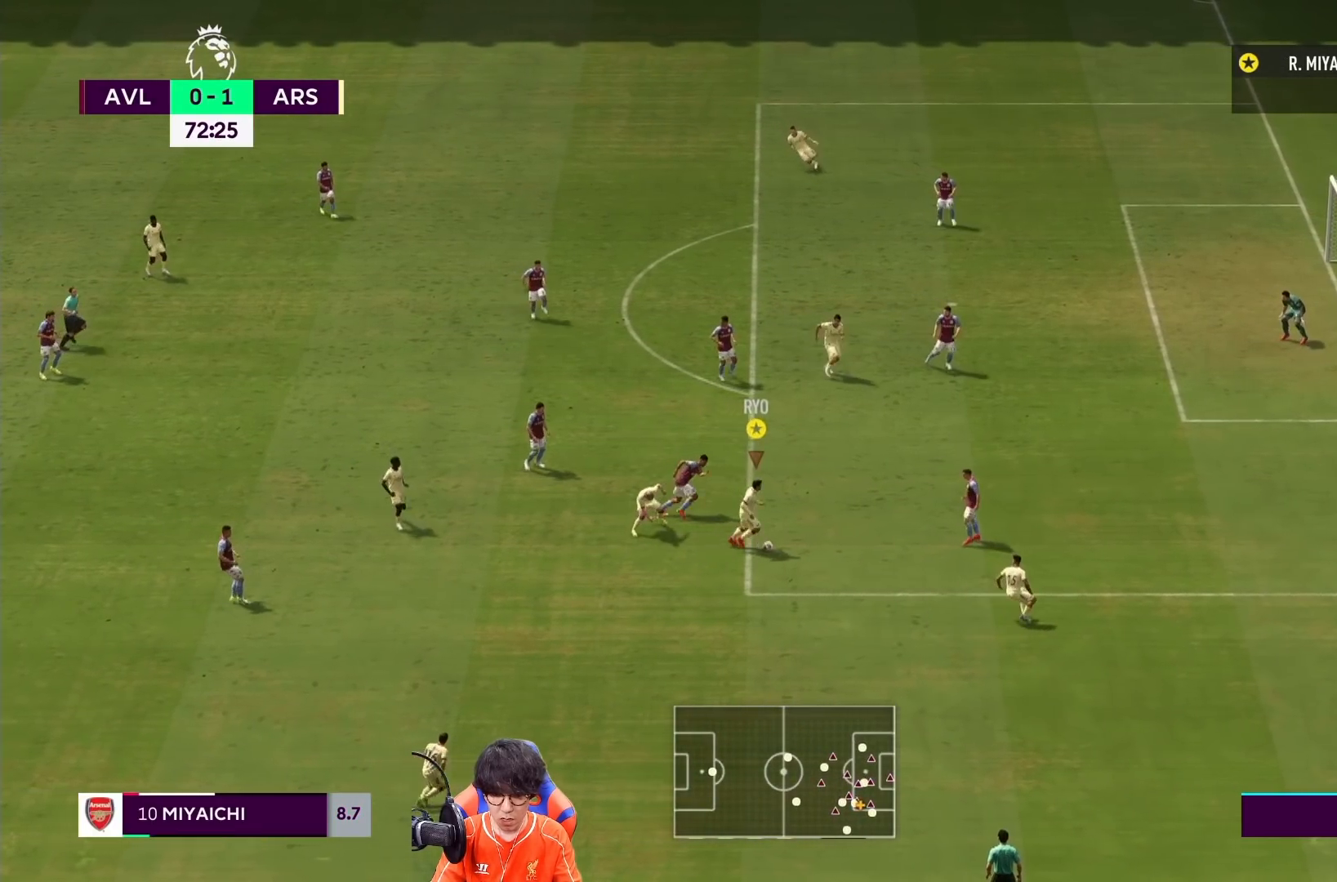
{"dt_ms": 500, "buttons": [], "left_stick": "up-right", "right_stick": "center", "events": [[67, "CROSS", "up"], [100, "L1", "up"]]}
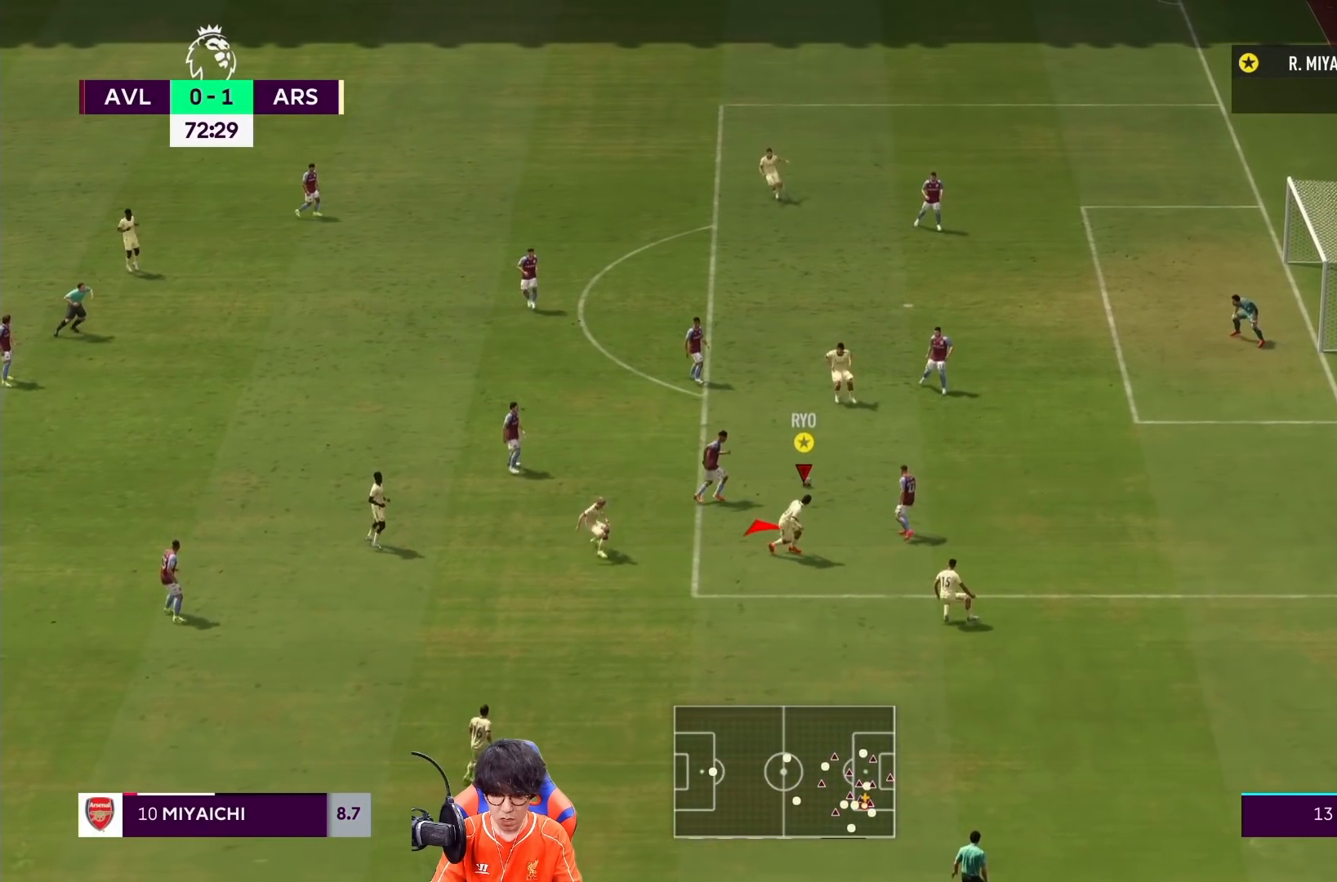
{"dt_ms": 1000, "buttons": ["R1"], "left_stick": "up-right", "right_stick": "center"}